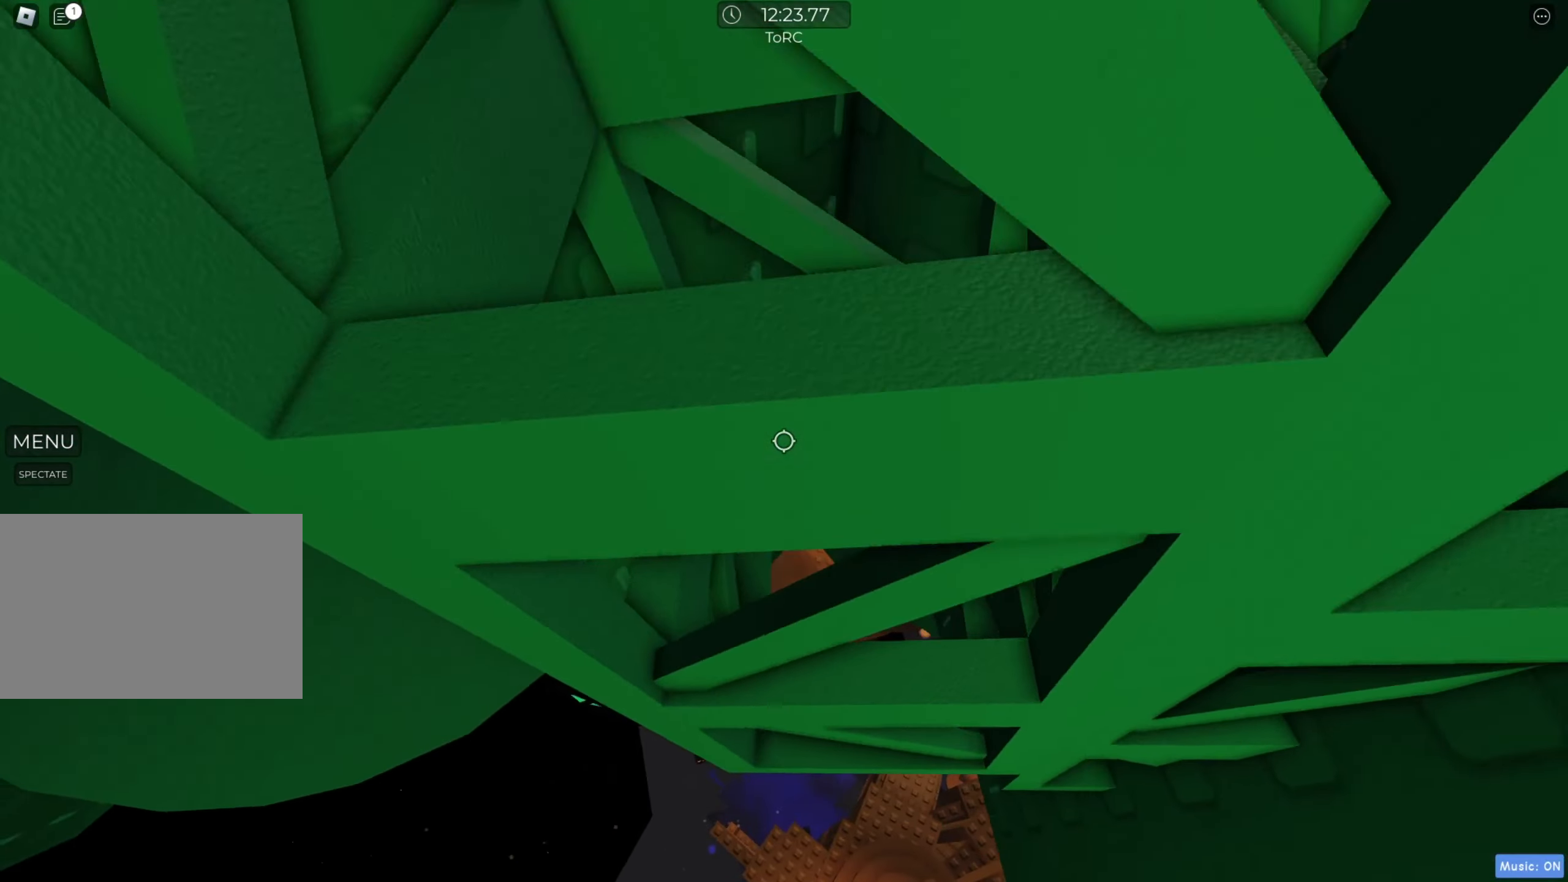
Gameplay with keyboard; each line is a JSON object with the keys held at the frame after it. "events" lists presses ("down") and releases ("up") of "a", "ctrl", "d", "e", "f", "q", "r", "s", "shift", "space", "tab" and "w" between this image and that frame as [ms after this image, input, new state], when the widget could be followed in between. No other keys are recorded. Mouse input is not recorded.
{"keys": ["a", "w"], "events": []}
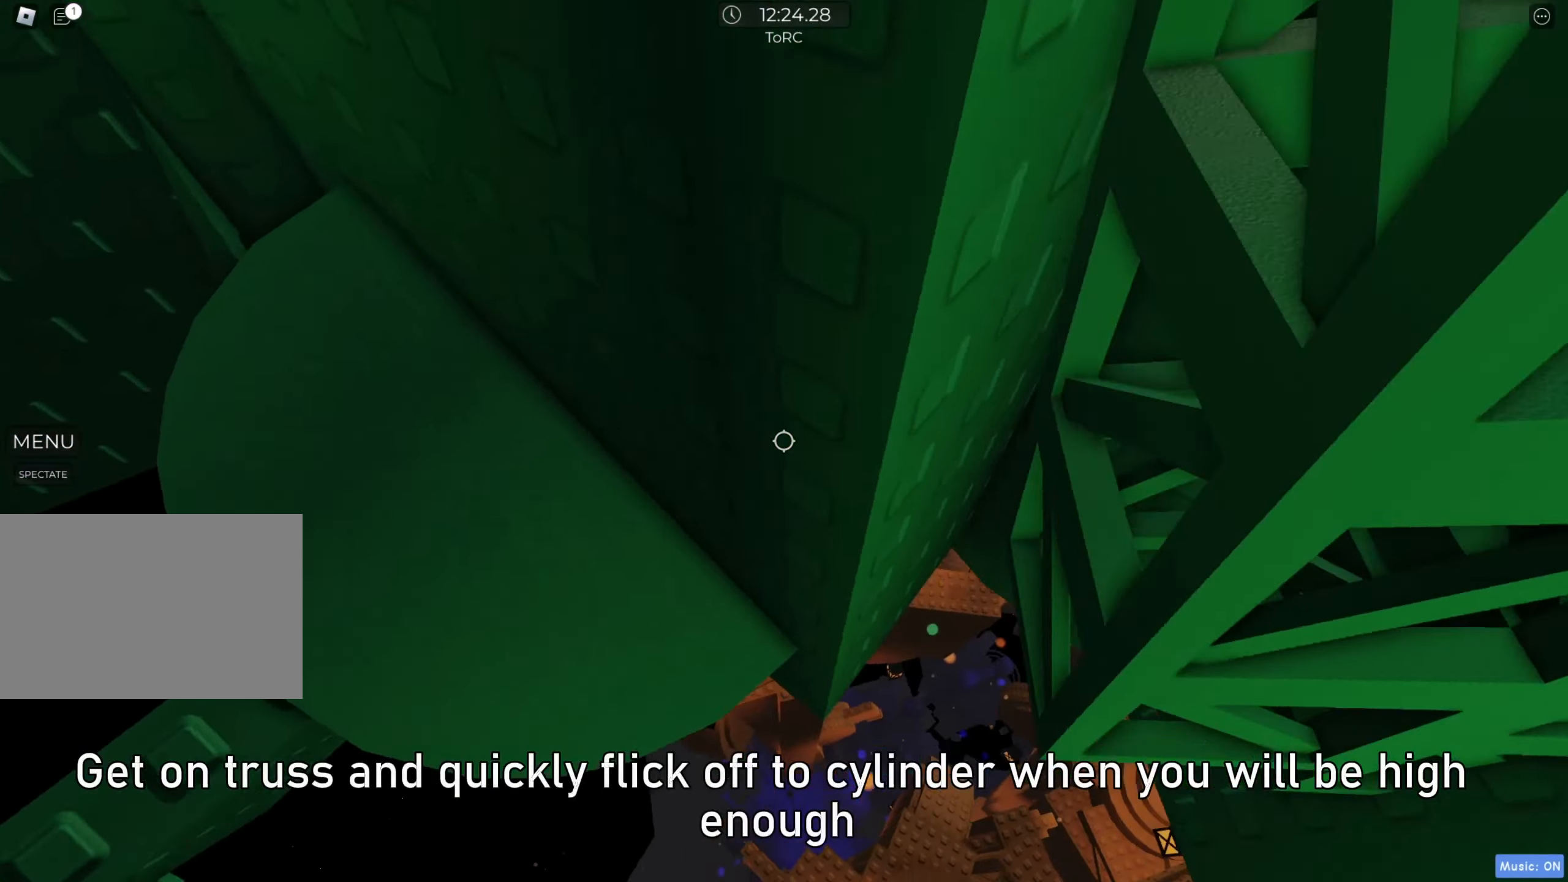
{"keys": ["a"], "events": [[300, "w", "up"]]}
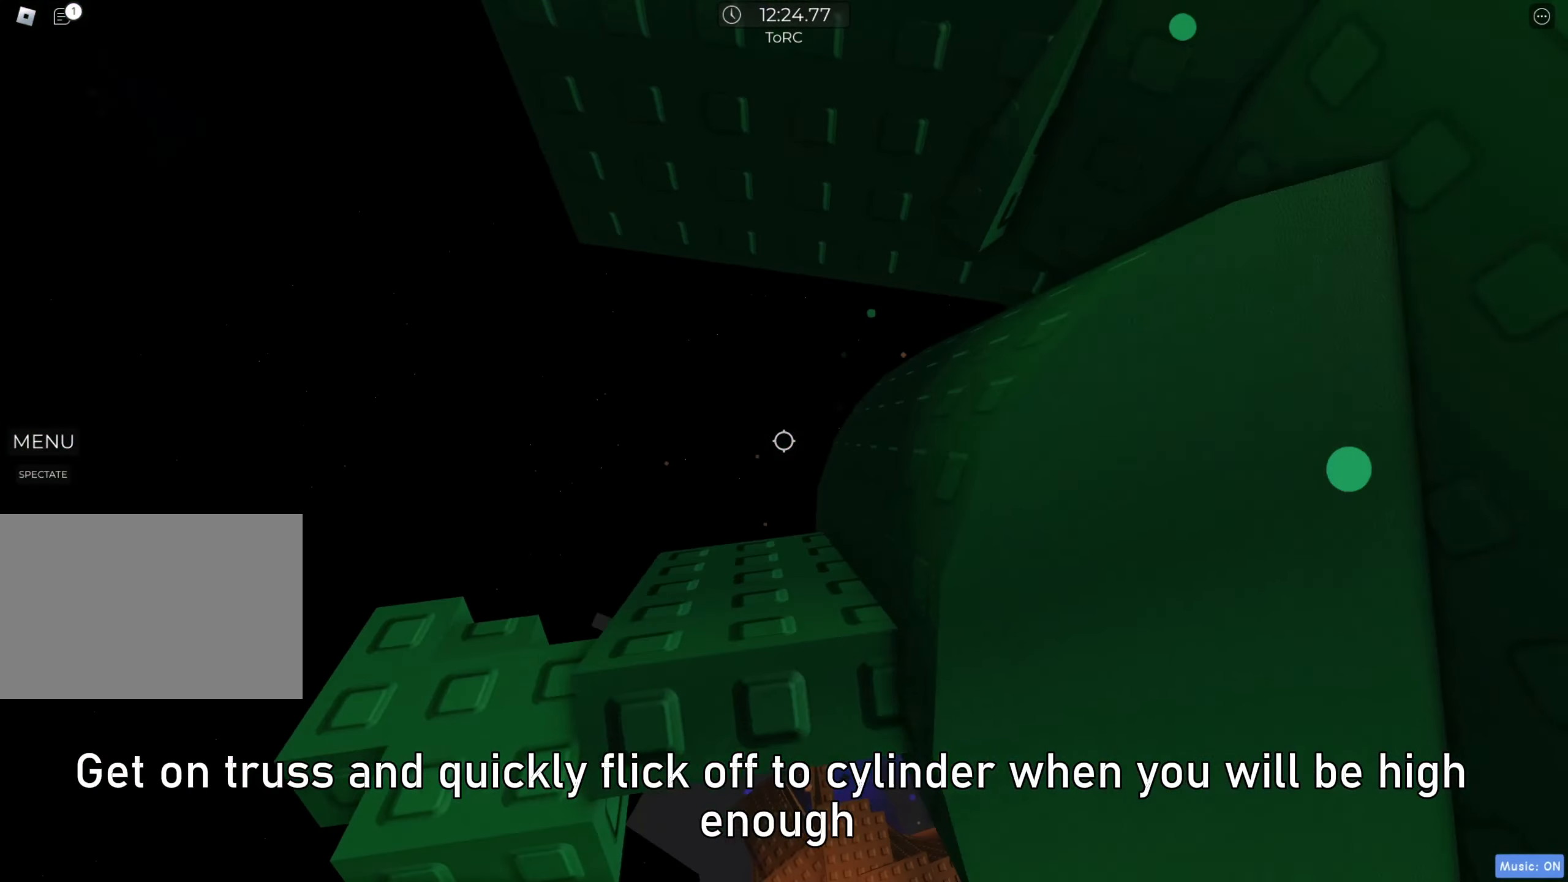
{"keys": [], "events": [[167, "a", "up"], [283, "a", "down"], [350, "a", "up"]]}
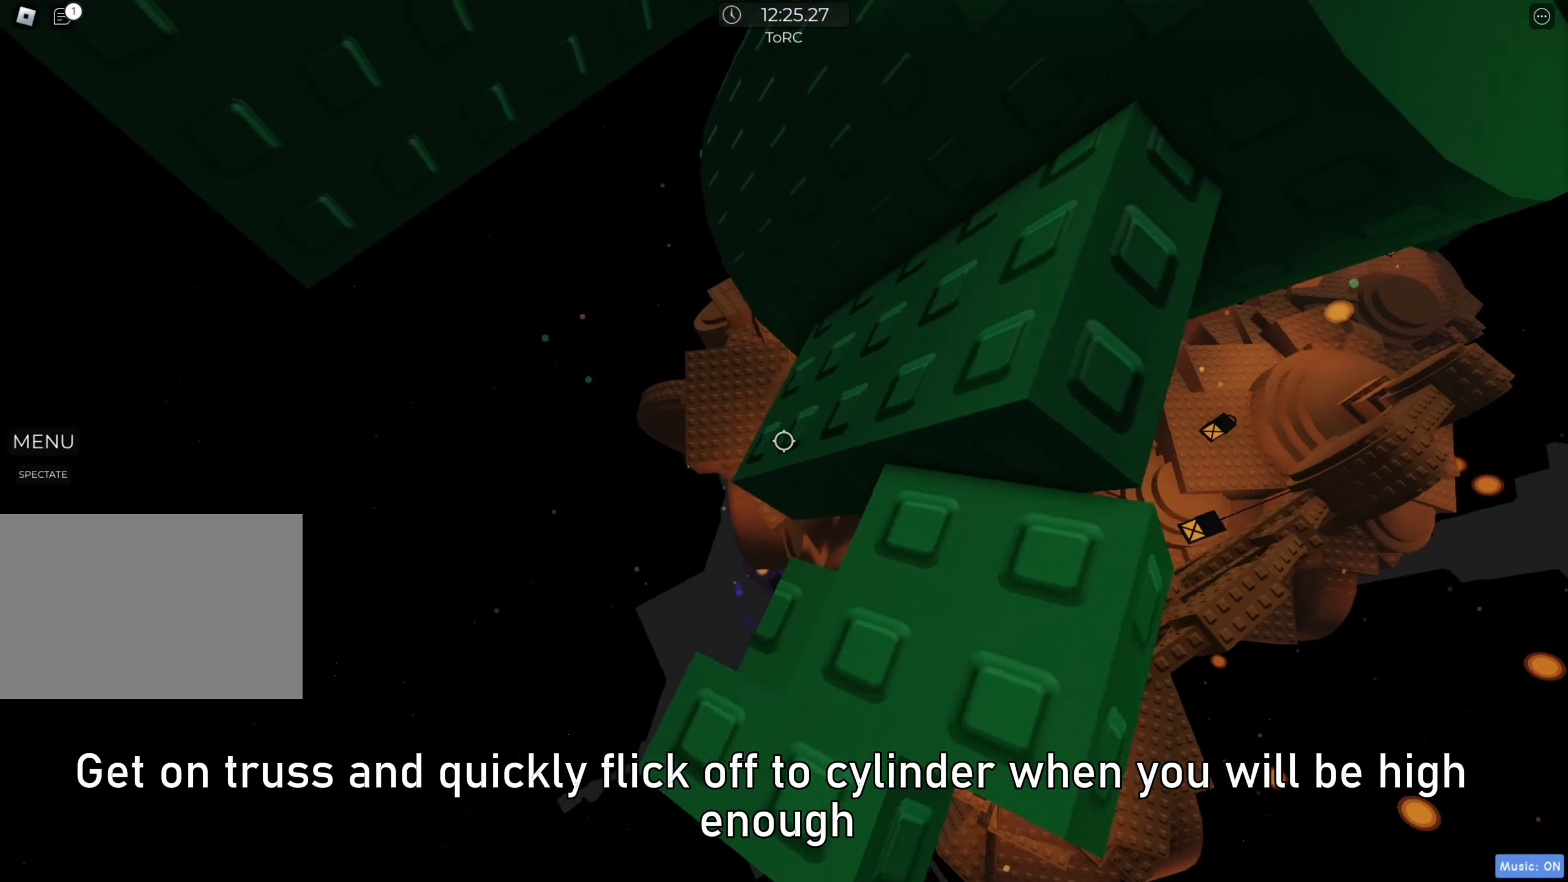
{"keys": ["a"], "events": [[33, "a", "down"], [83, "a", "up"], [200, "a", "down"], [350, "space", "down"], [417, "space", "up"]]}
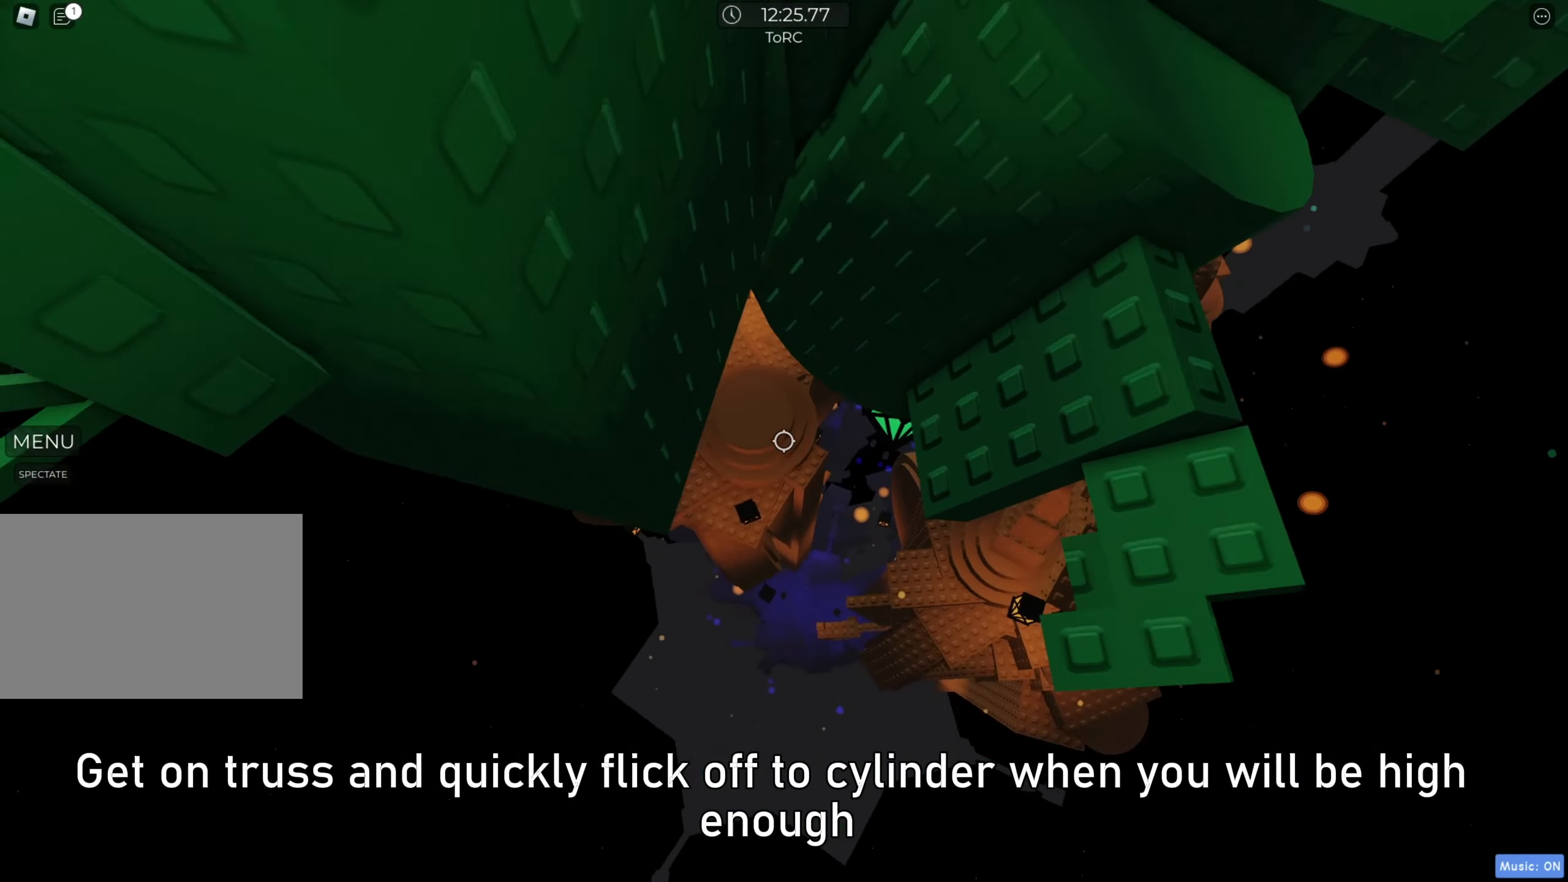
{"keys": ["w"], "events": [[233, "w", "down"], [317, "a", "up"]]}
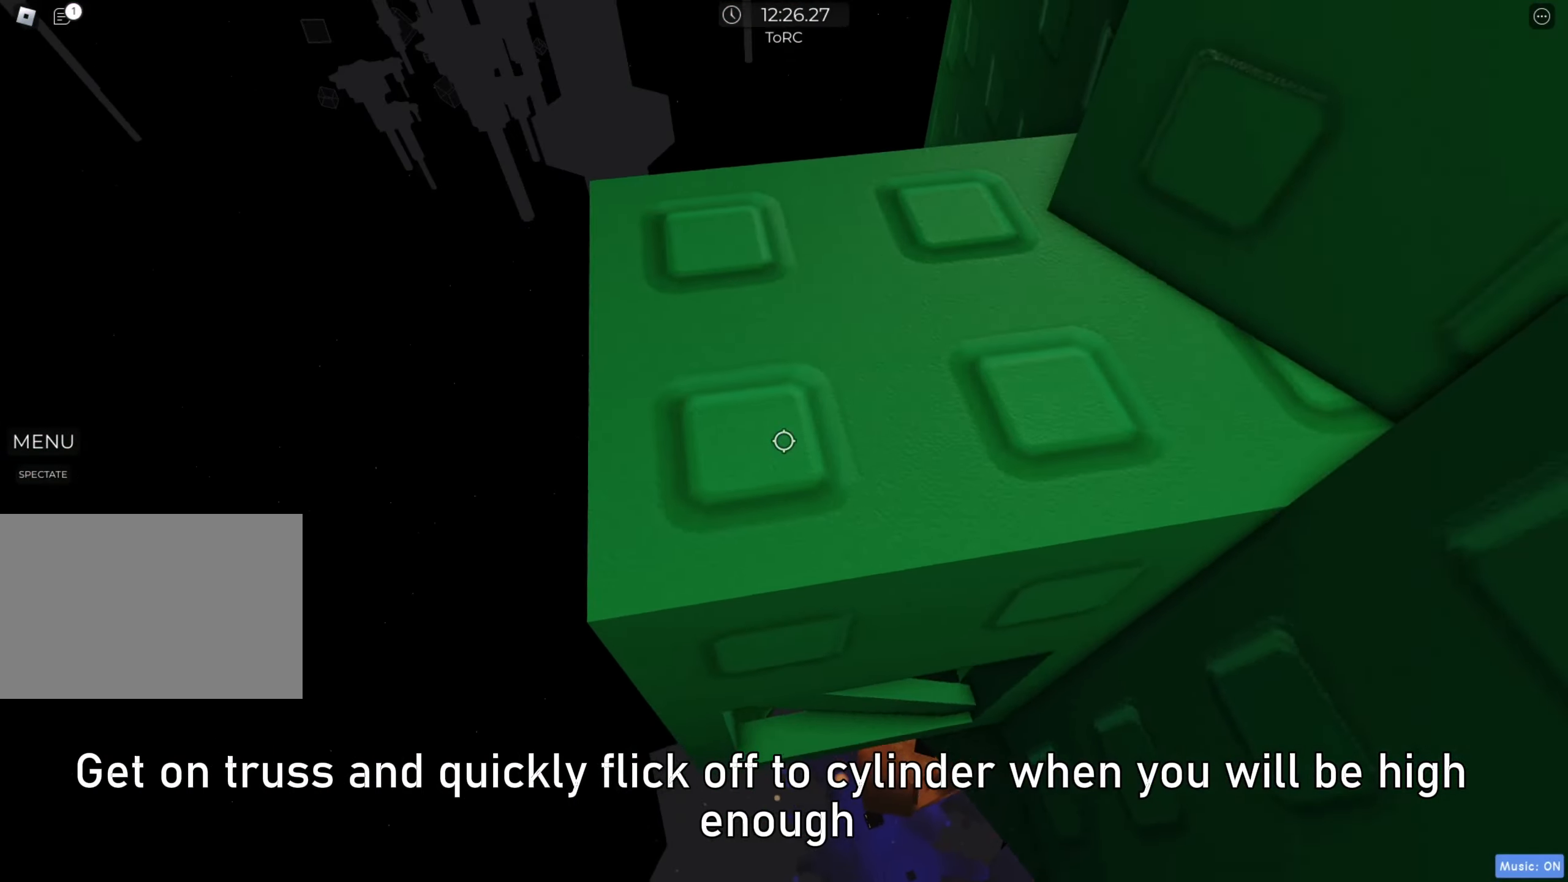
{"keys": [], "events": [[250, "w", "up"], [350, "a", "down"], [417, "a", "up"]]}
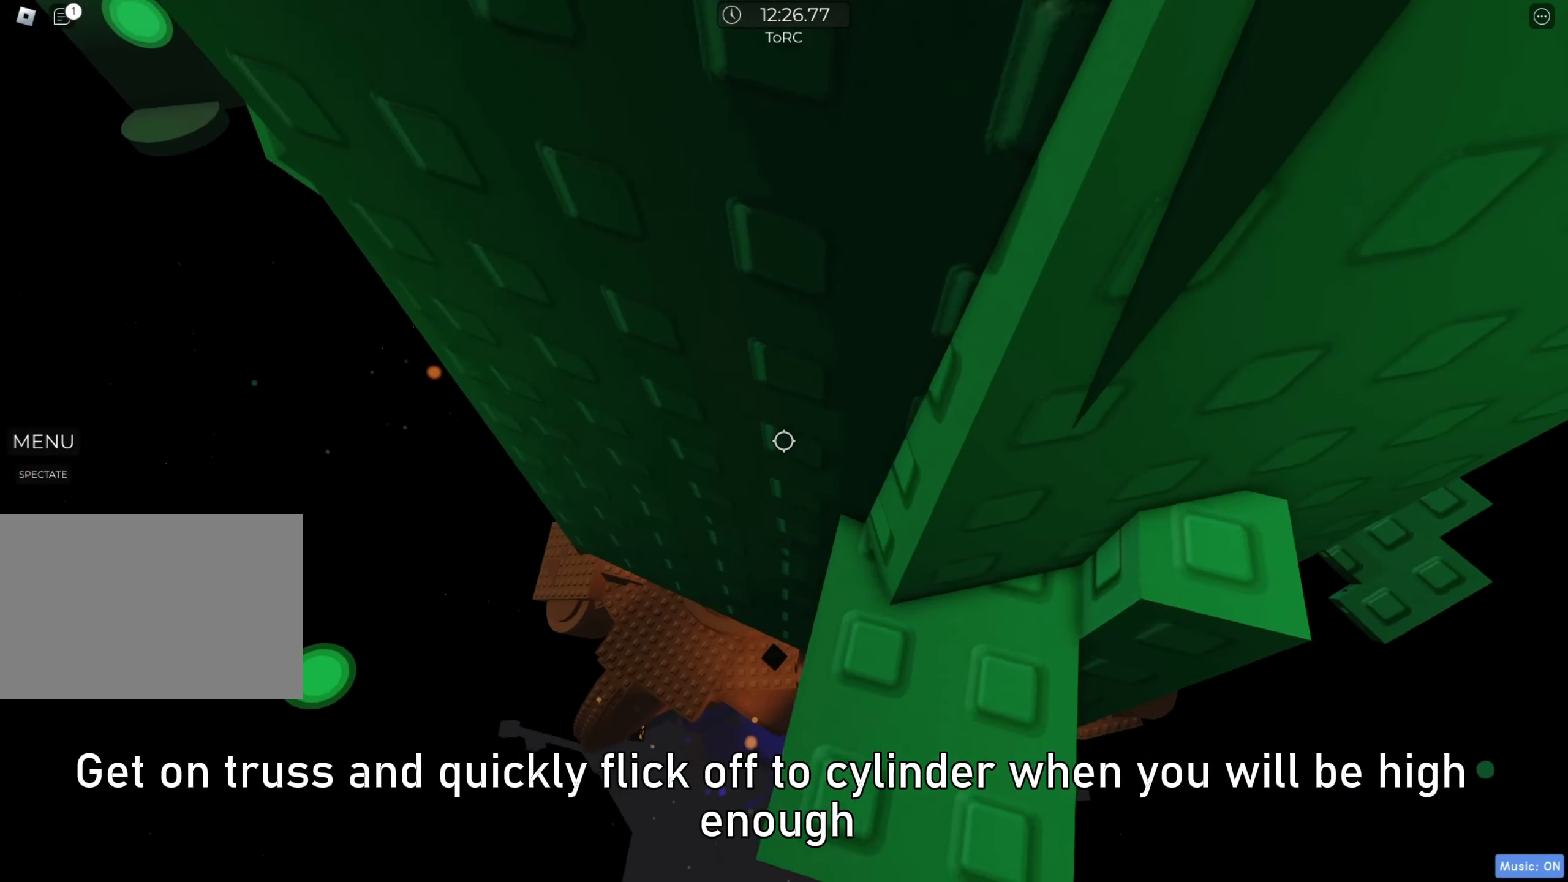
{"keys": ["a", "space"], "events": [[150, "w", "down"], [233, "w", "up"], [367, "a", "down"], [500, "space", "down"]]}
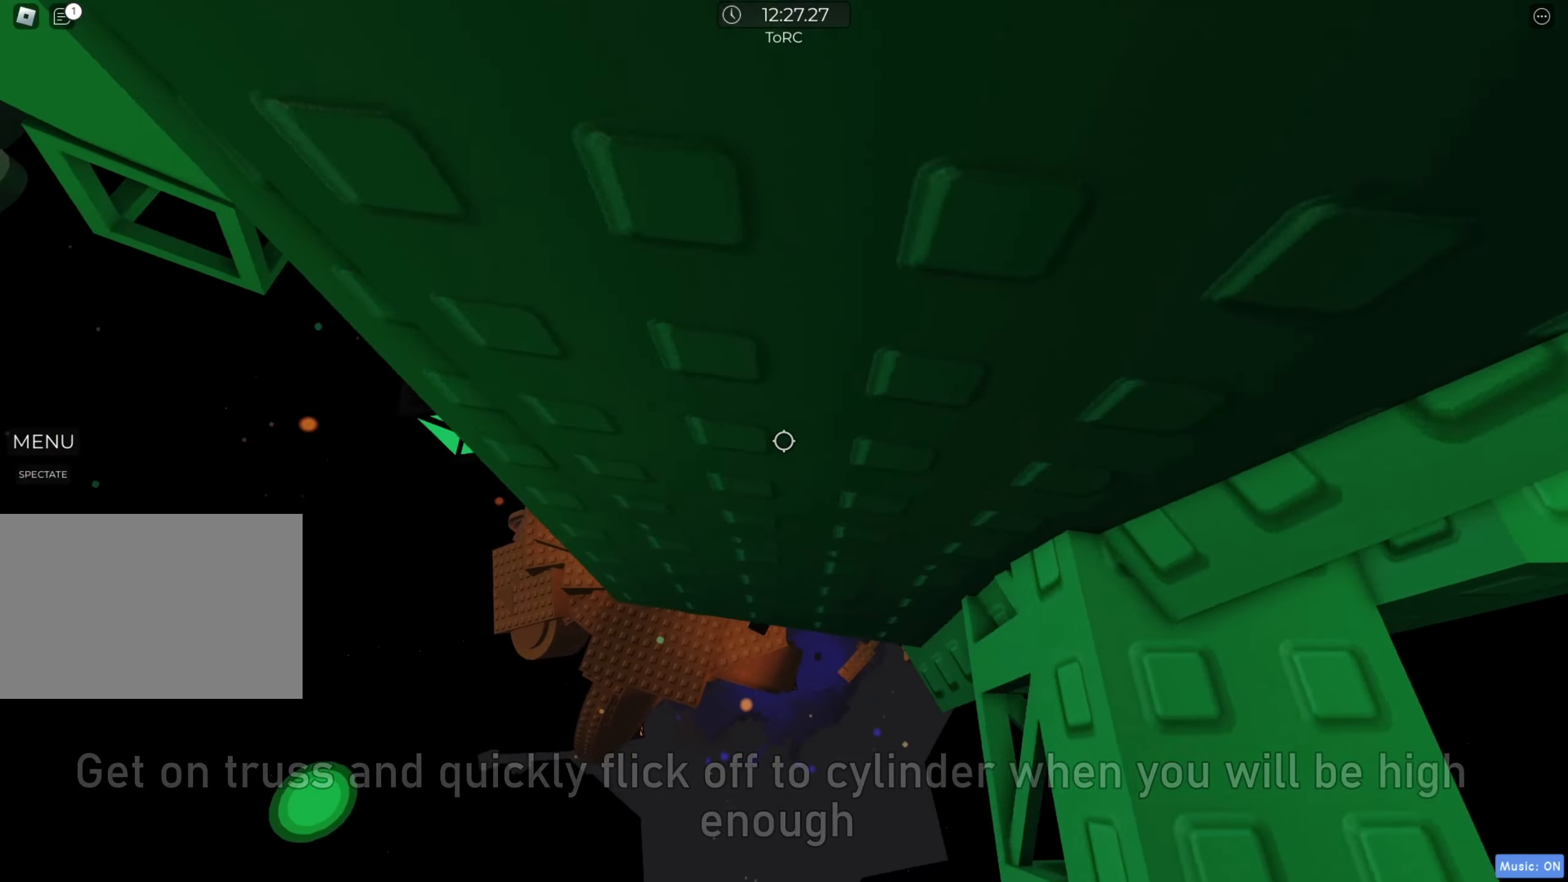
{"keys": ["a", "w"], "events": [[83, "space", "up"], [433, "w", "down"]]}
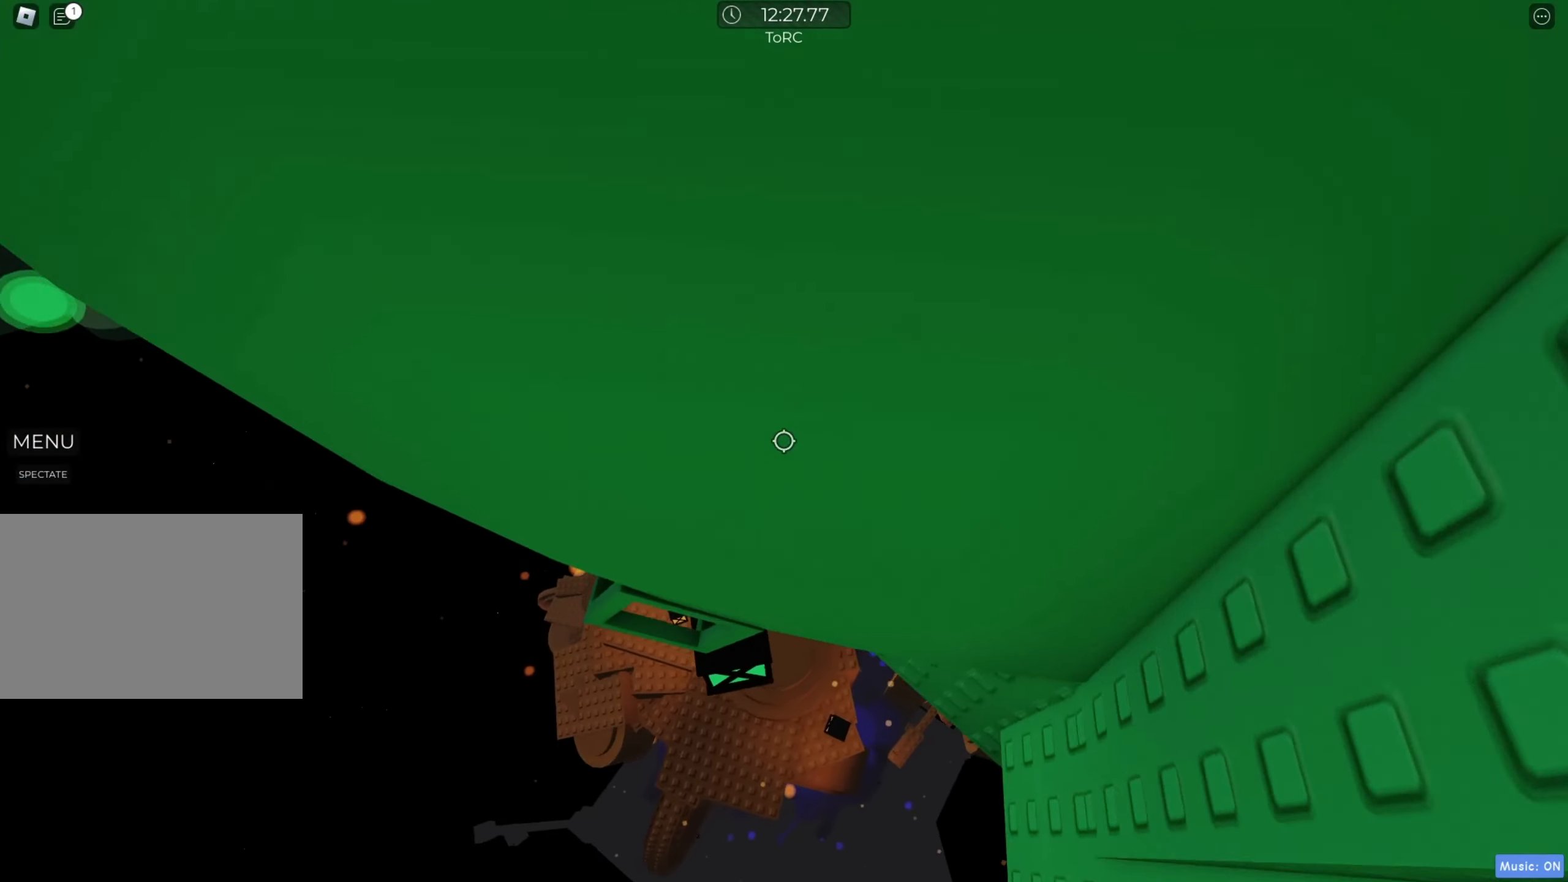
{"keys": [], "events": [[150, "a", "up"], [500, "w", "up"]]}
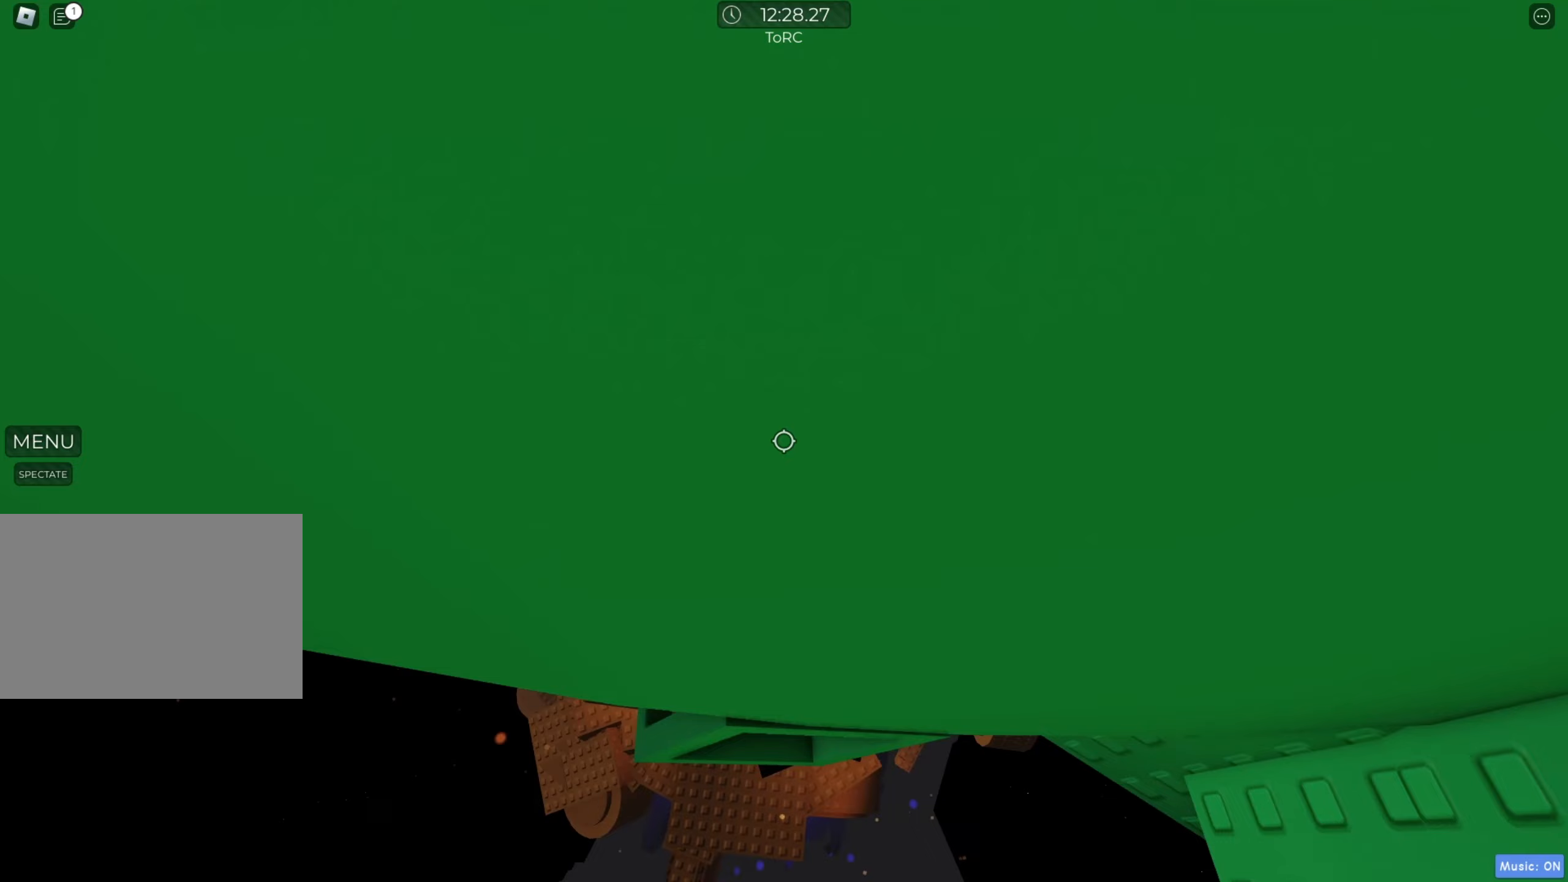
{"keys": ["w"], "events": [[67, "w", "down"], [100, "w", "up"], [283, "shift", "down"], [417, "shift", "up"], [500, "w", "down"]]}
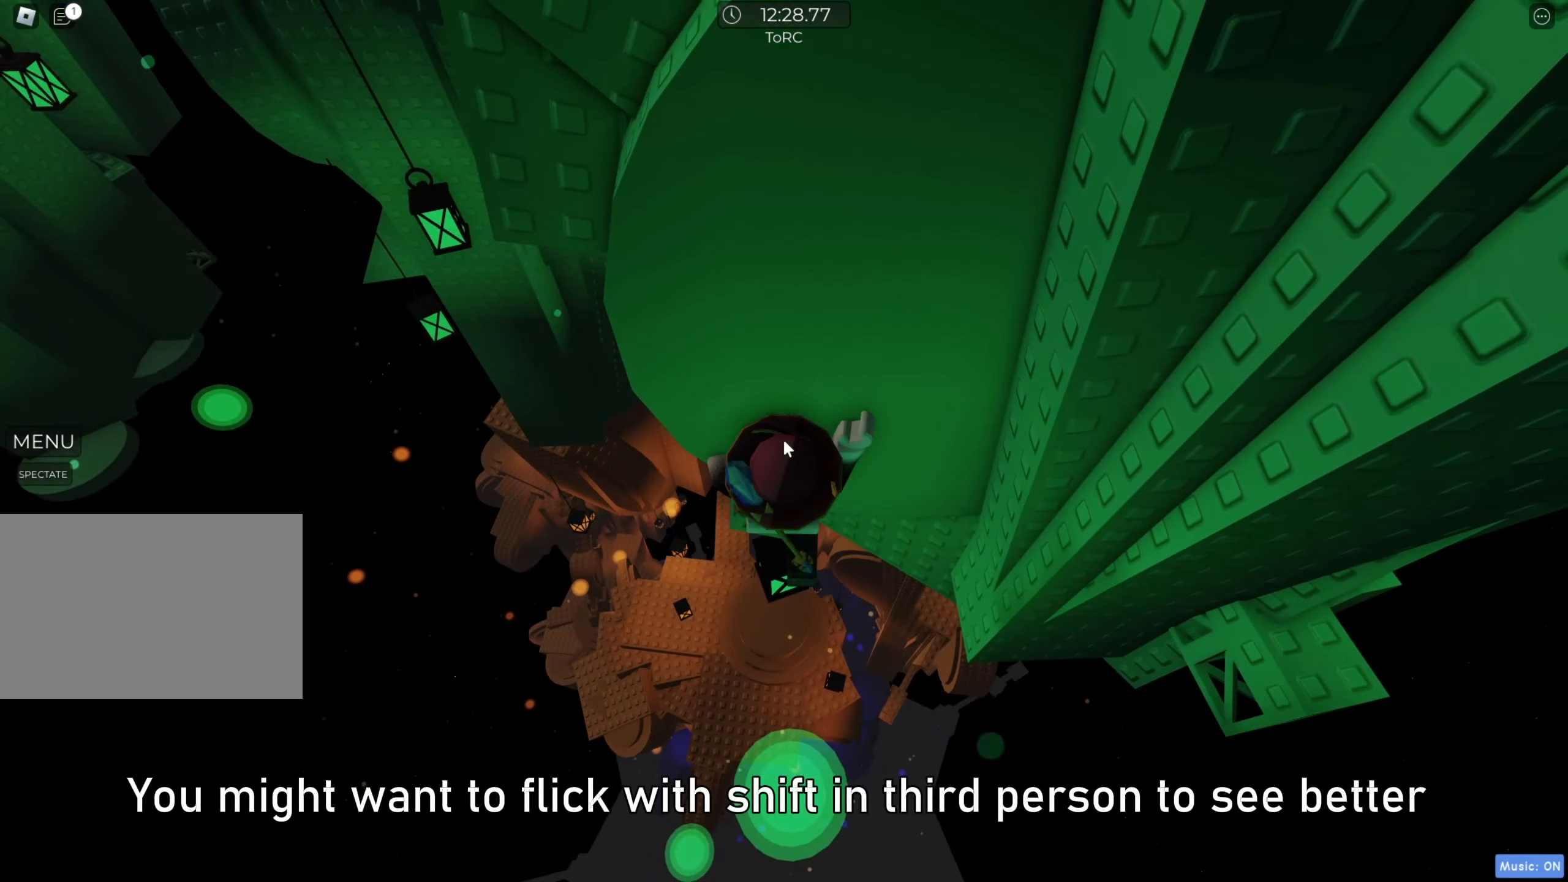
{"keys": ["a", "w"], "events": [[33, "w", "up"], [317, "a", "down"], [317, "shift", "down"], [383, "space", "down"], [450, "shift", "up"], [450, "w", "down"], [483, "space", "up"]]}
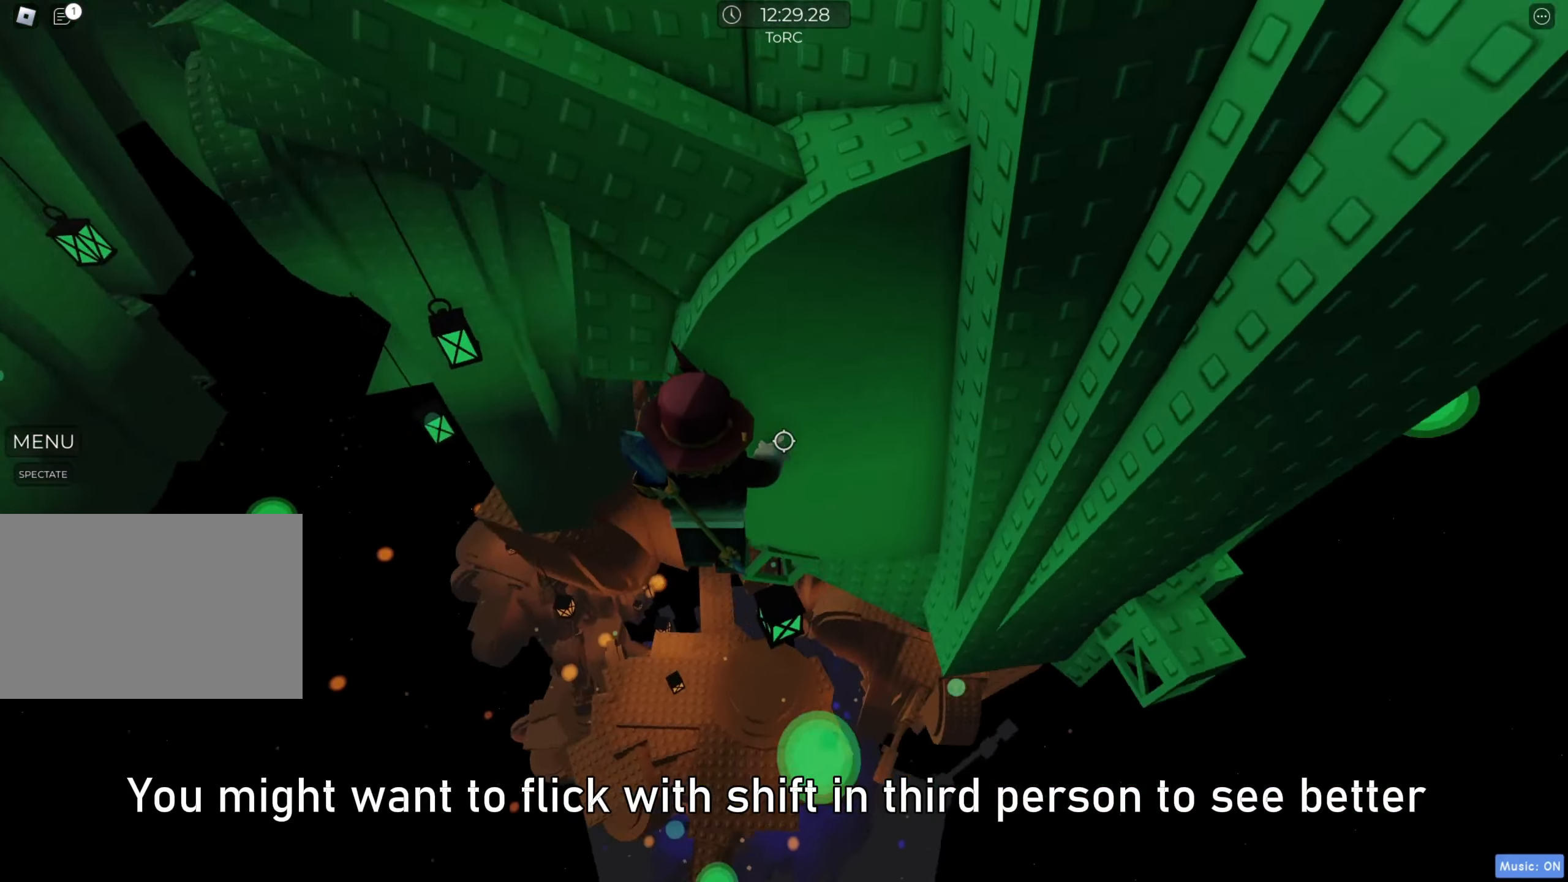
{"keys": ["a", "w"], "events": []}
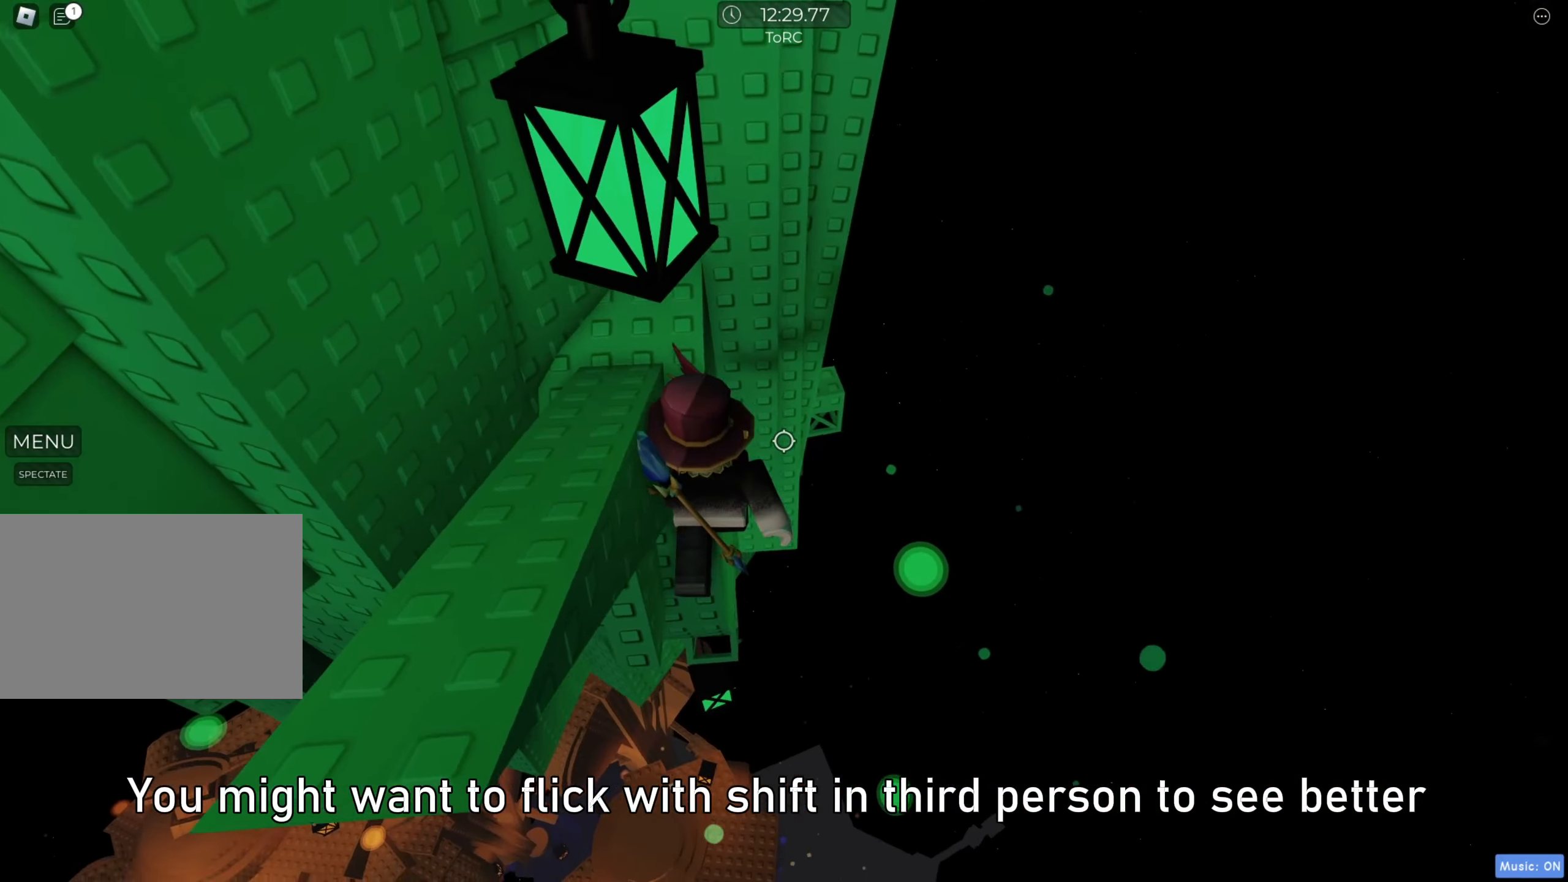
{"keys": [], "events": [[350, "a", "up"], [467, "w", "up"]]}
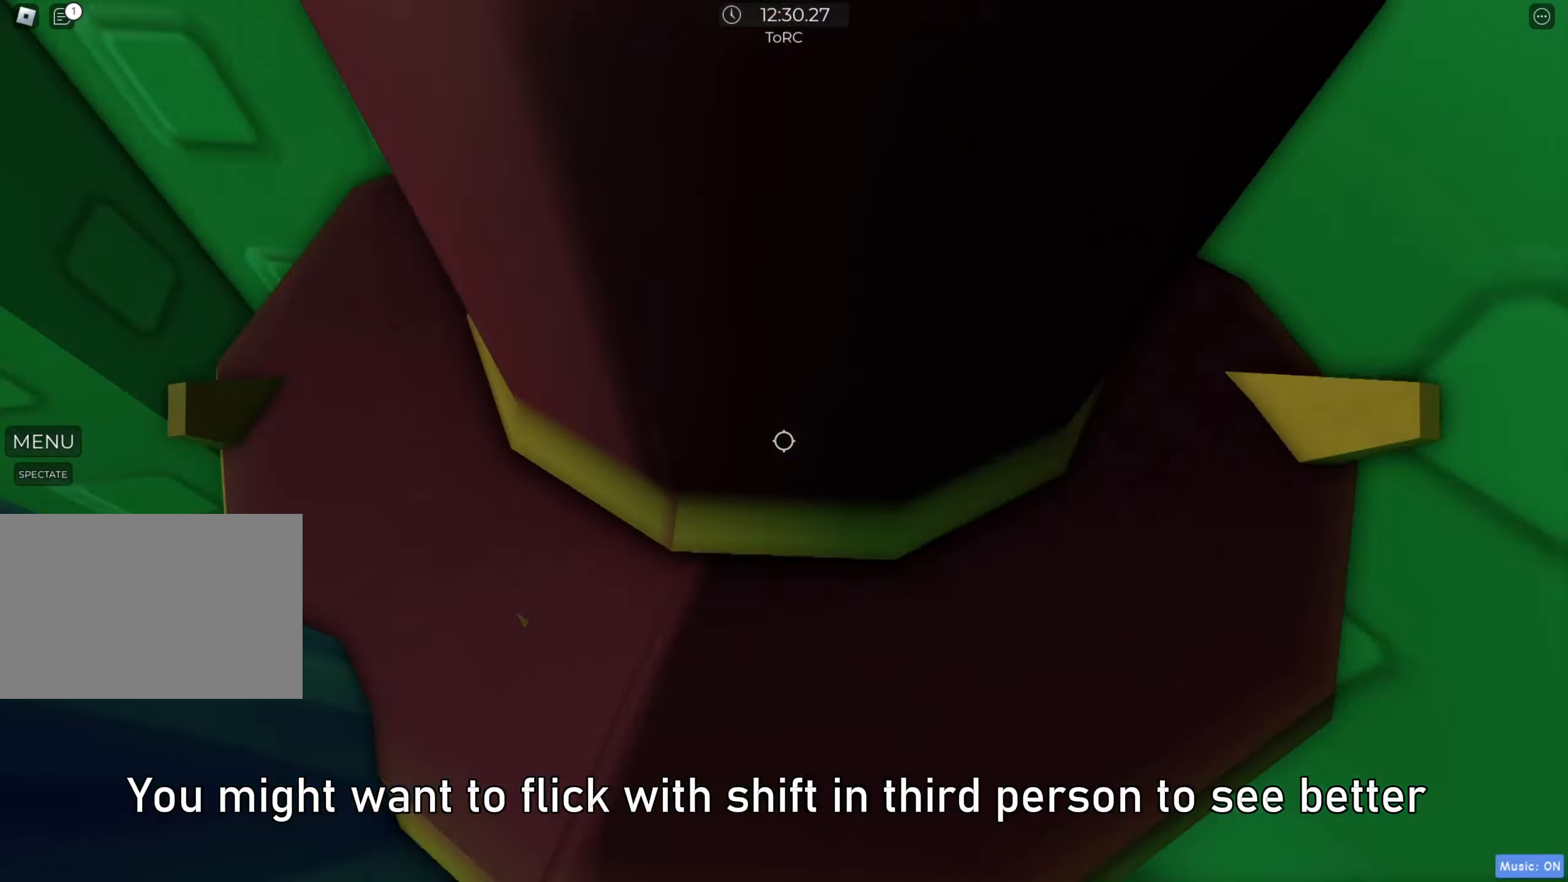
{"keys": ["w"], "events": [[250, "w", "down"]]}
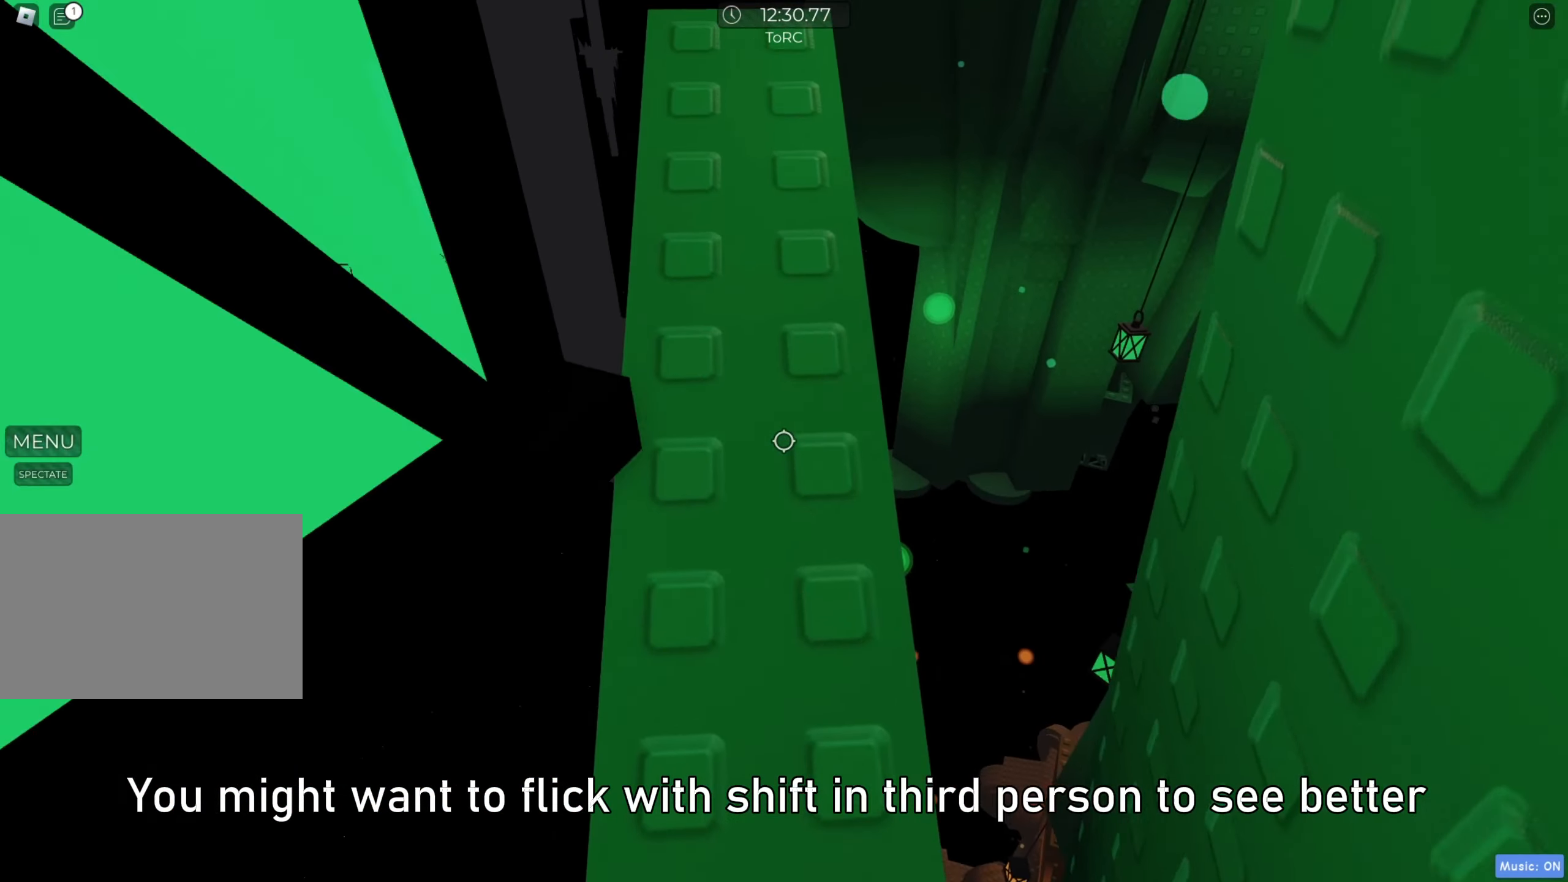
{"keys": [], "events": [[367, "a", "down"], [400, "w", "up"], [450, "a", "up"]]}
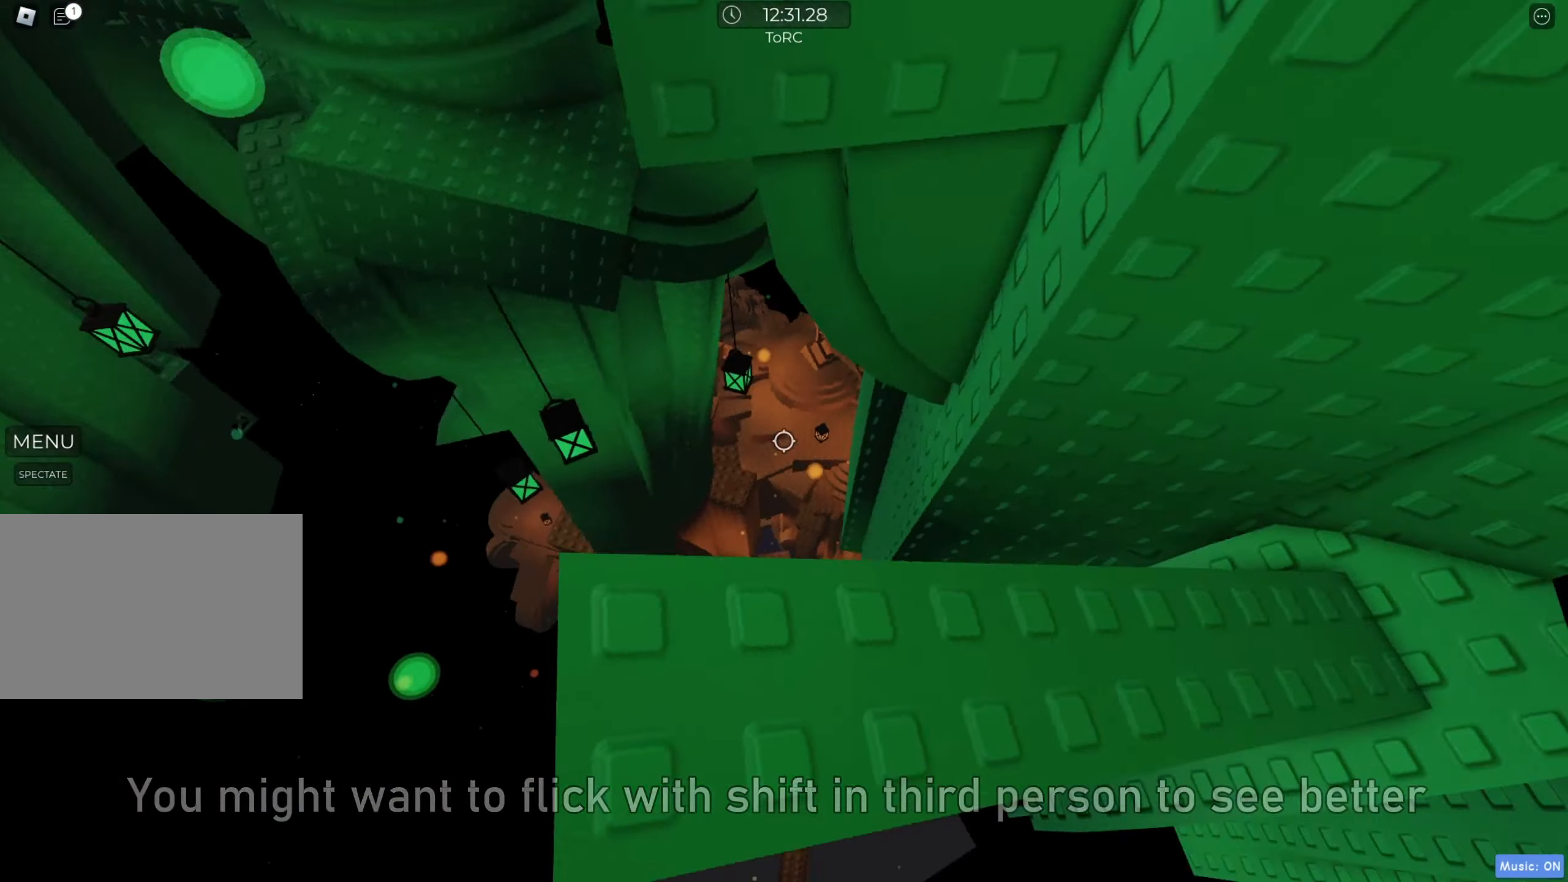
{"keys": [], "events": [[150, "a", "down"], [233, "a", "up"]]}
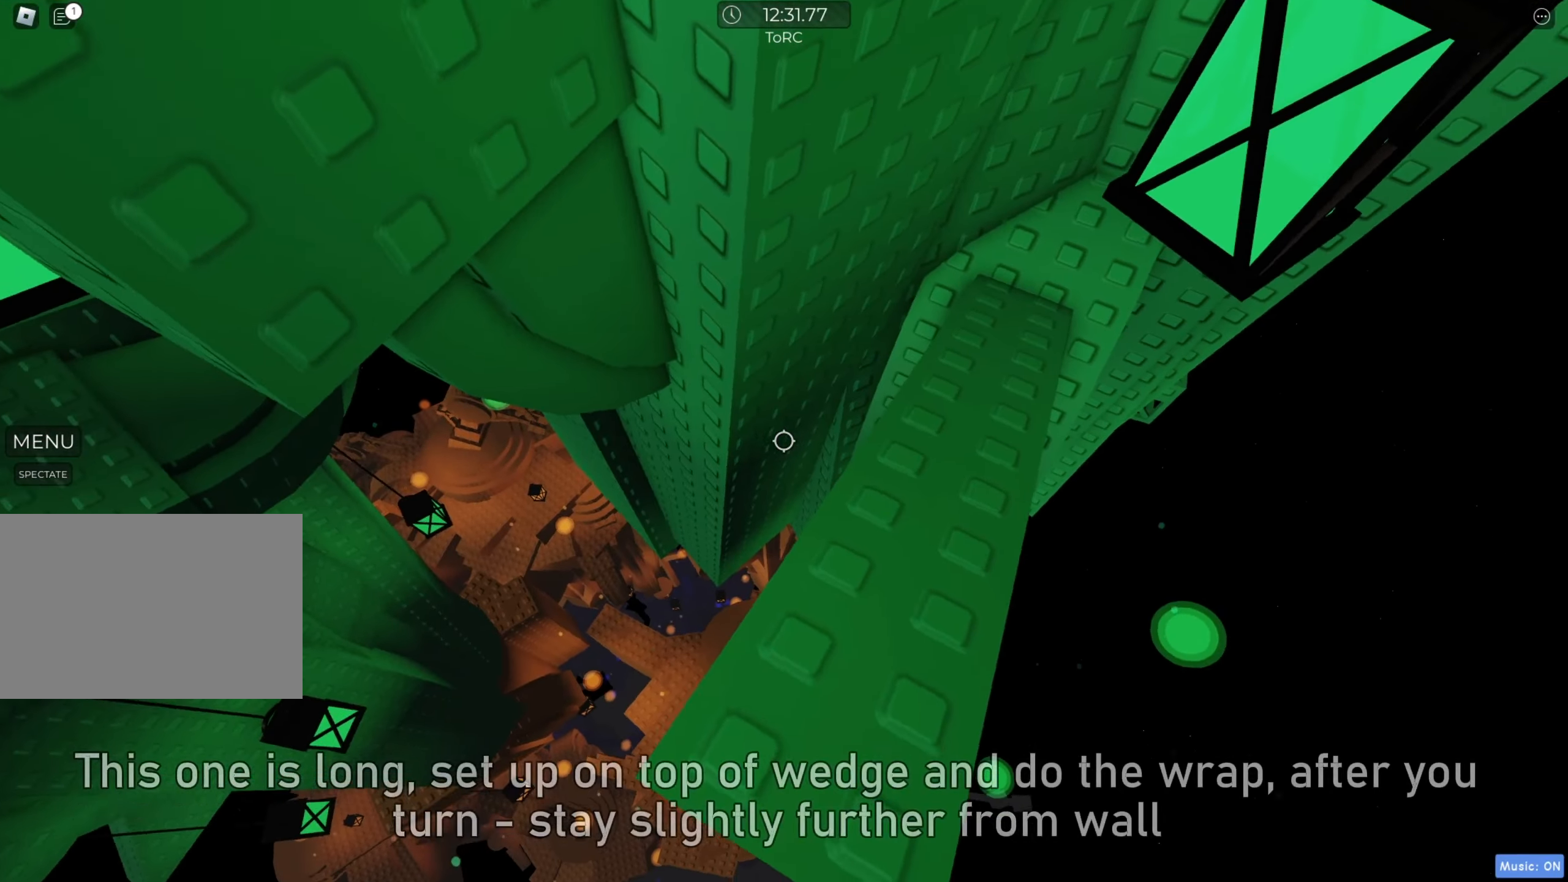
{"keys": ["a"], "events": [[83, "a", "down"], [117, "a", "up"], [250, "a", "down"], [417, "space", "down"], [483, "space", "up"]]}
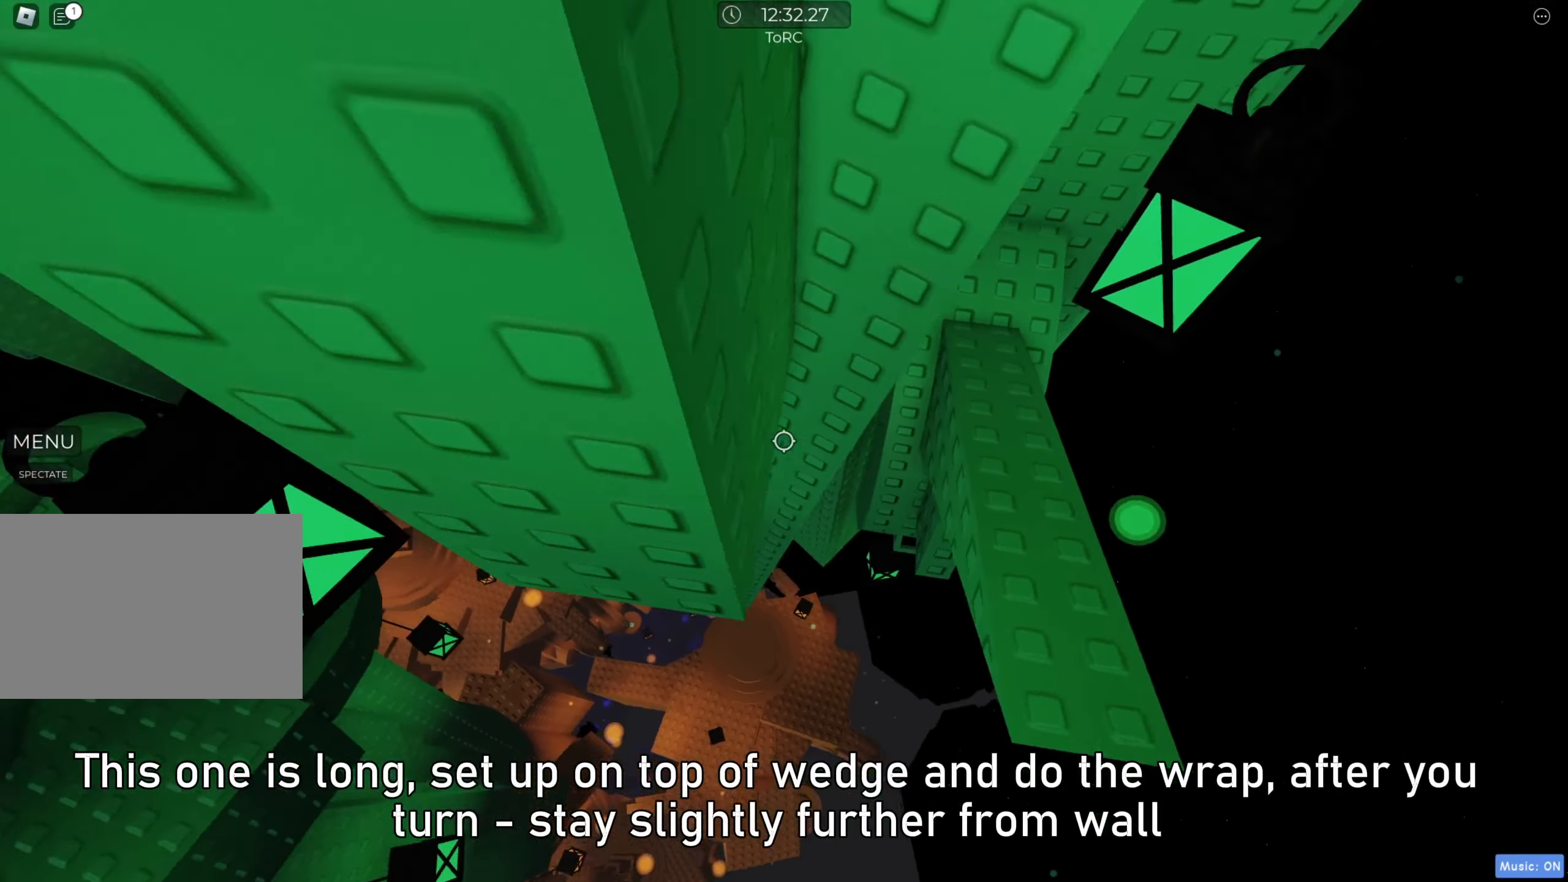
{"keys": ["a", "w"], "events": [[317, "w", "down"]]}
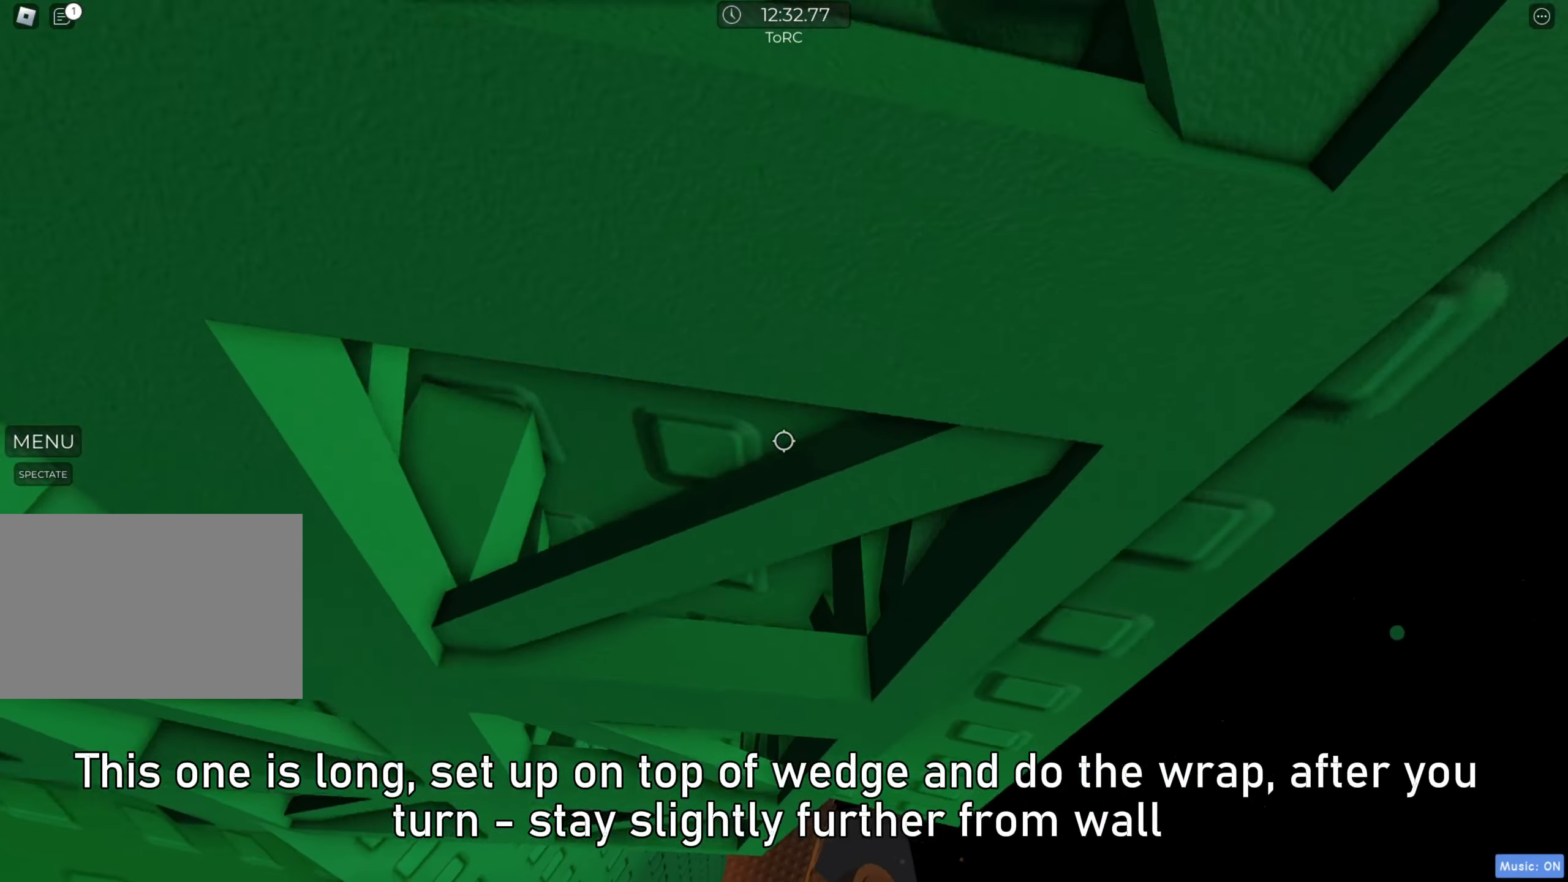
{"keys": ["a", "w"], "events": []}
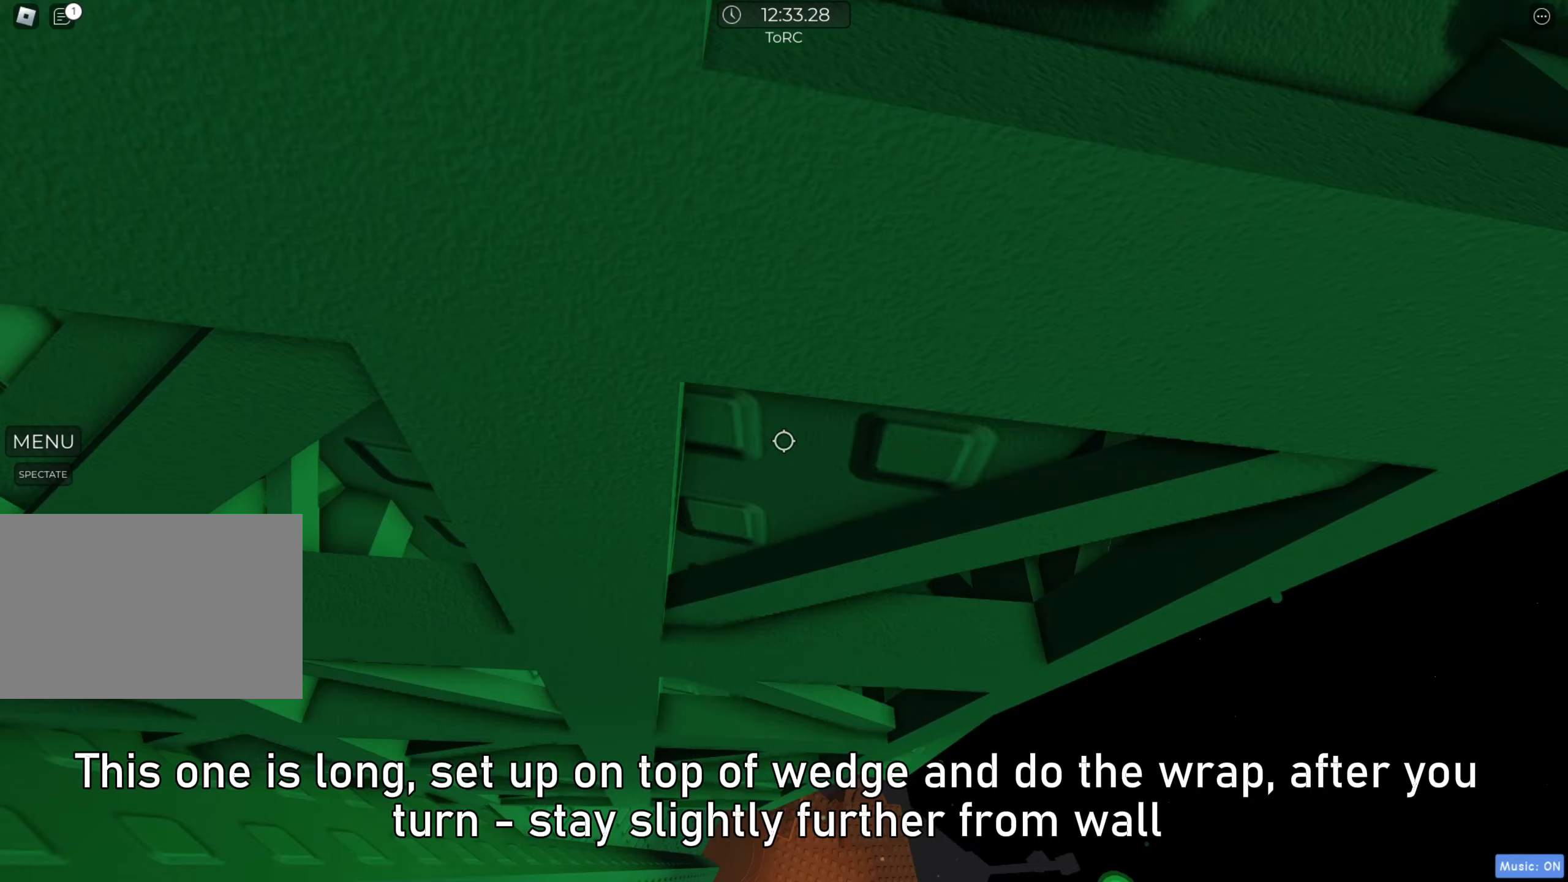
{"keys": ["a", "space", "w"], "events": [[150, "space", "down"], [150, "w", "up"], [383, "w", "down"]]}
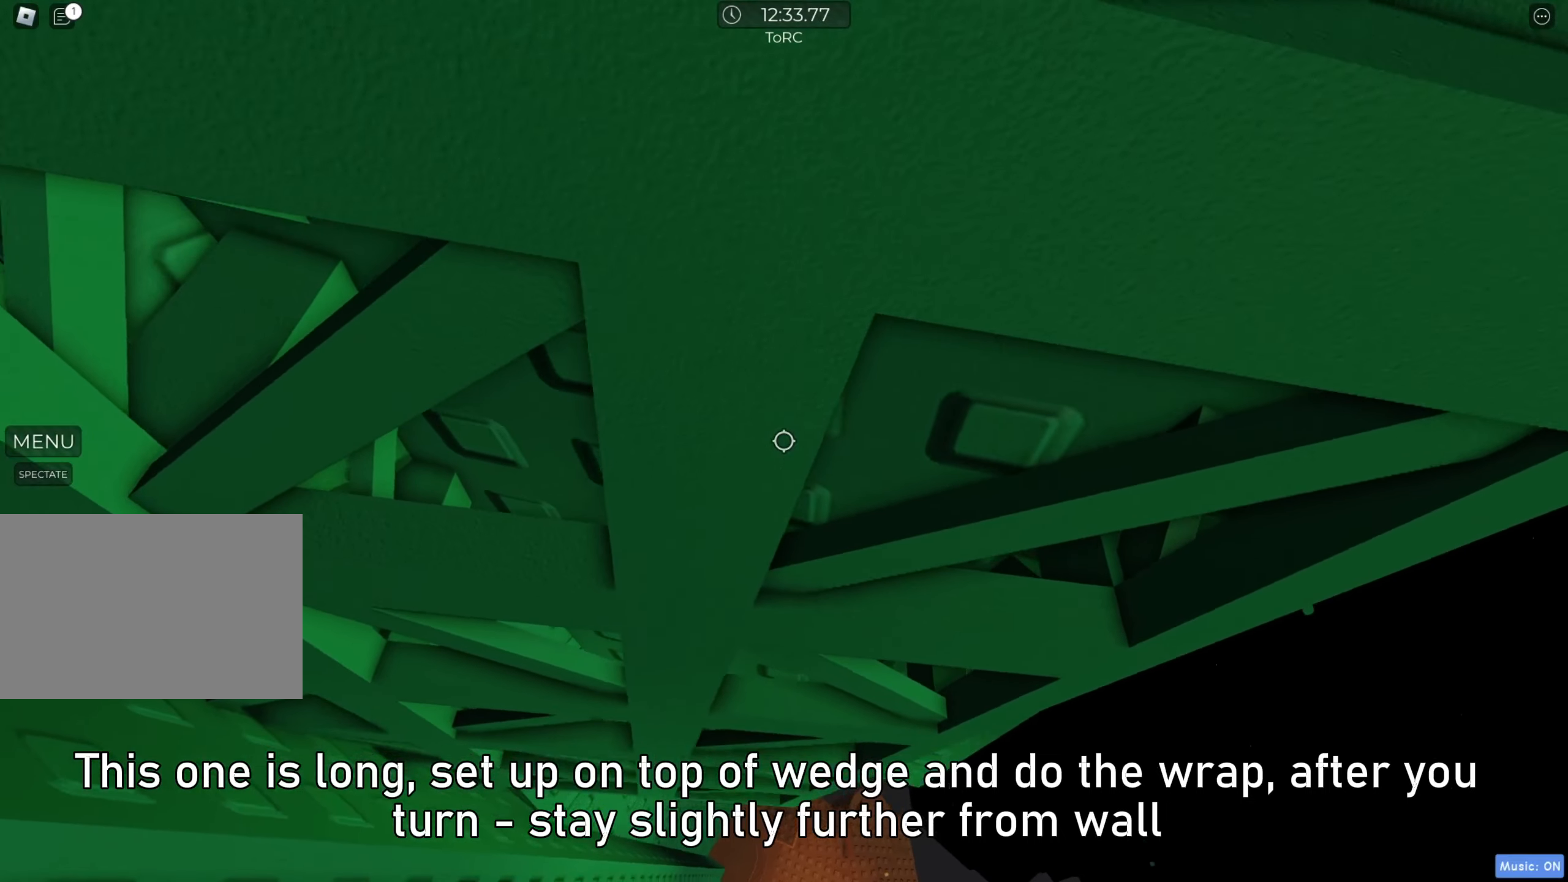
{"keys": ["a", "space", "w"], "events": []}
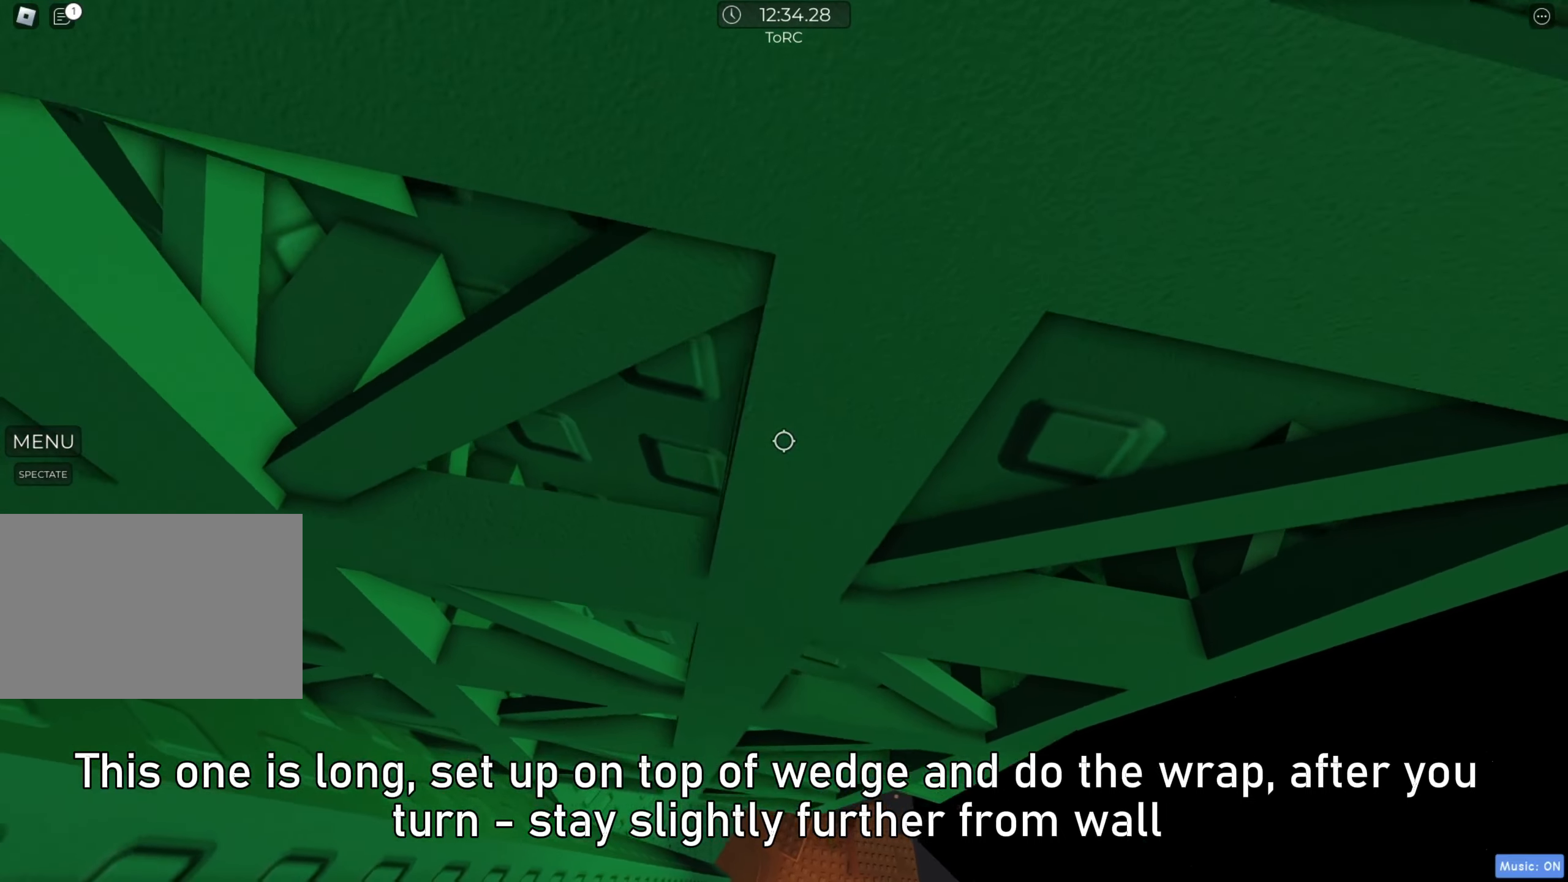
{"keys": ["a", "space", "w"], "events": []}
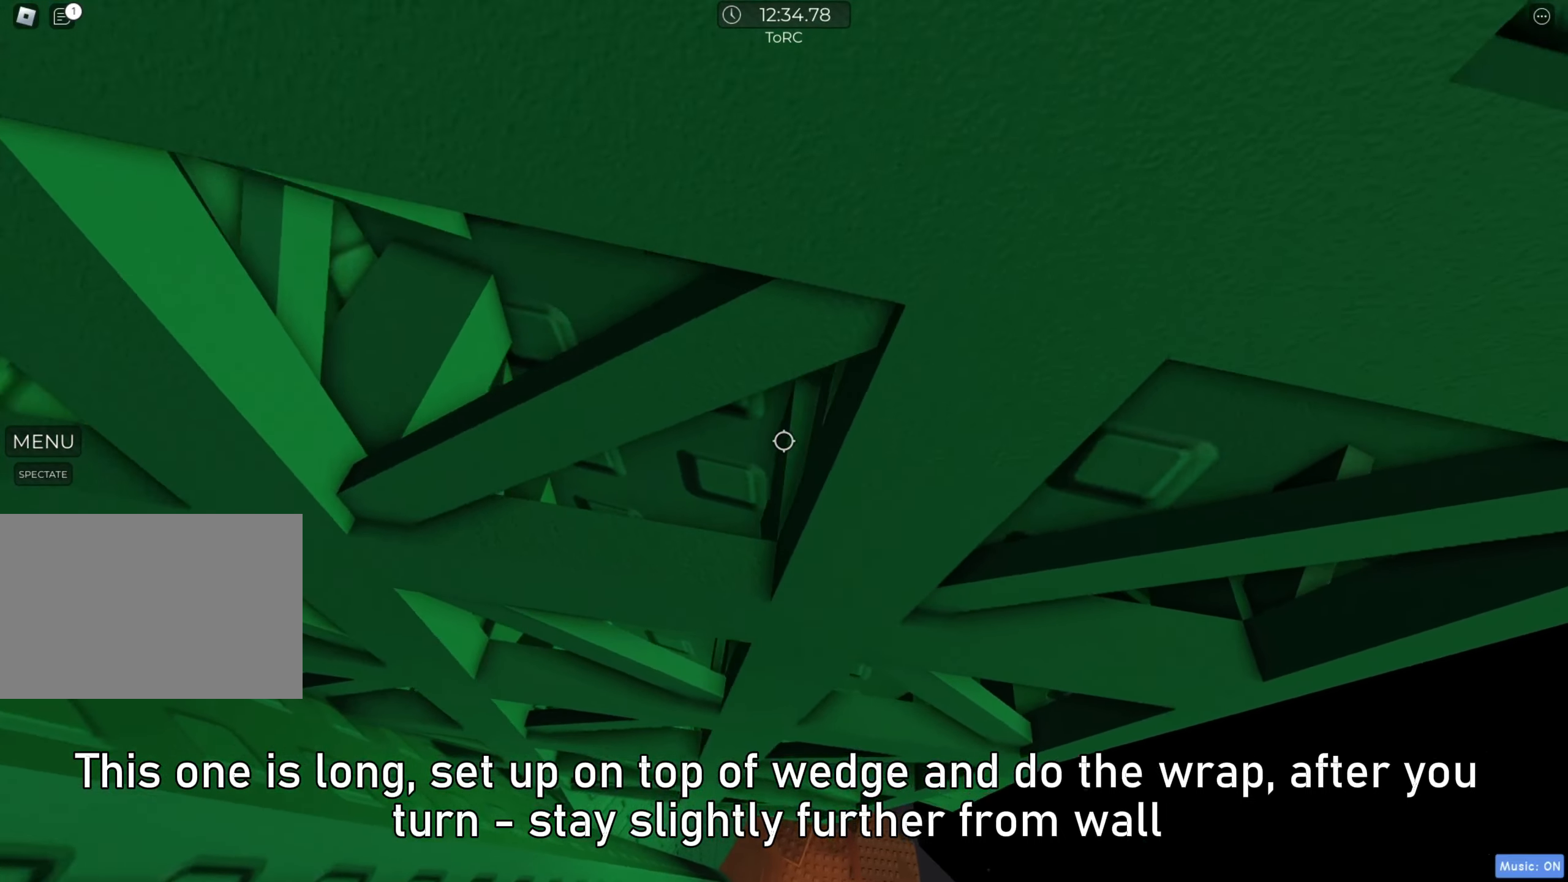
{"keys": ["s"], "events": [[300, "w", "up"], [317, "a", "up"], [317, "space", "up"], [450, "s", "down"]]}
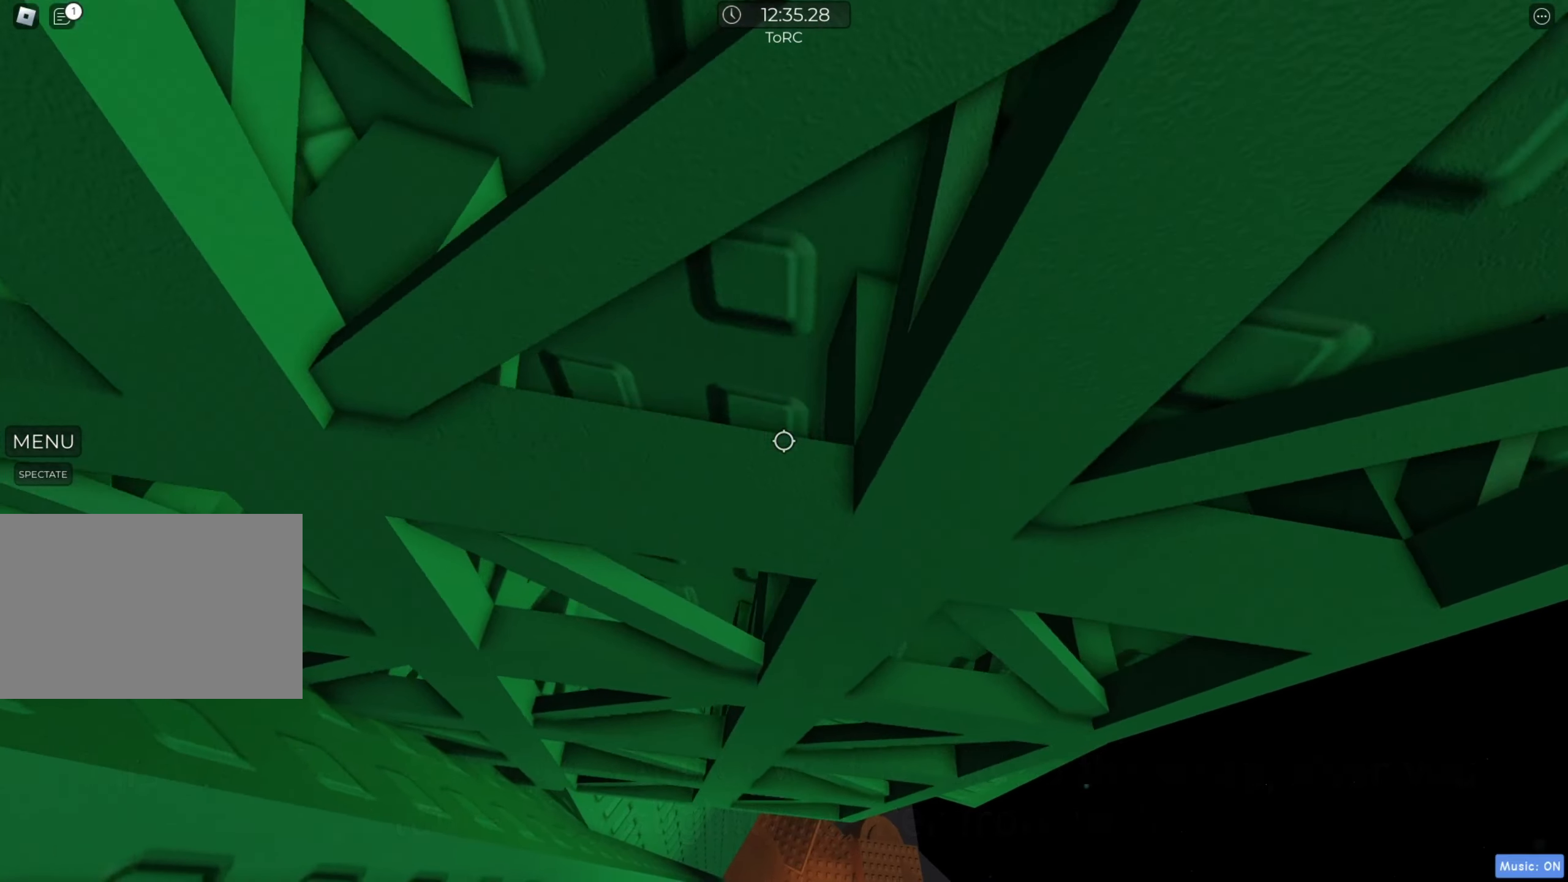
{"keys": [], "events": [[117, "s", "up"], [300, "a", "down"], [300, "w", "down"], [350, "w", "up"], [367, "a", "up"]]}
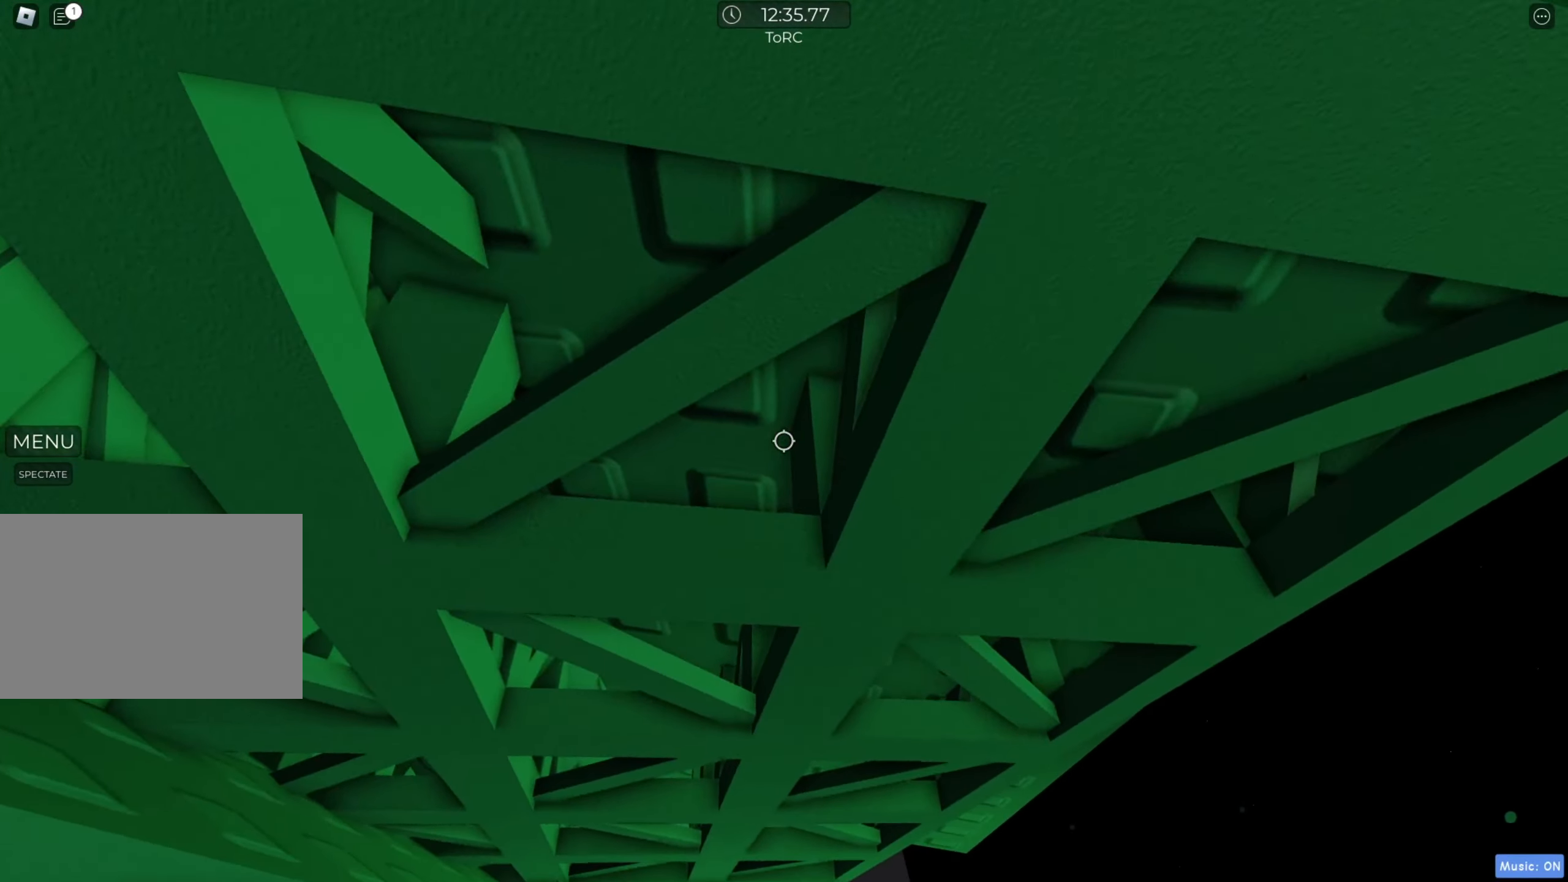
{"keys": ["shift"], "events": [[33, "s", "down"], [150, "s", "up"], [250, "s", "down"], [400, "s", "up"], [417, "shift", "down"]]}
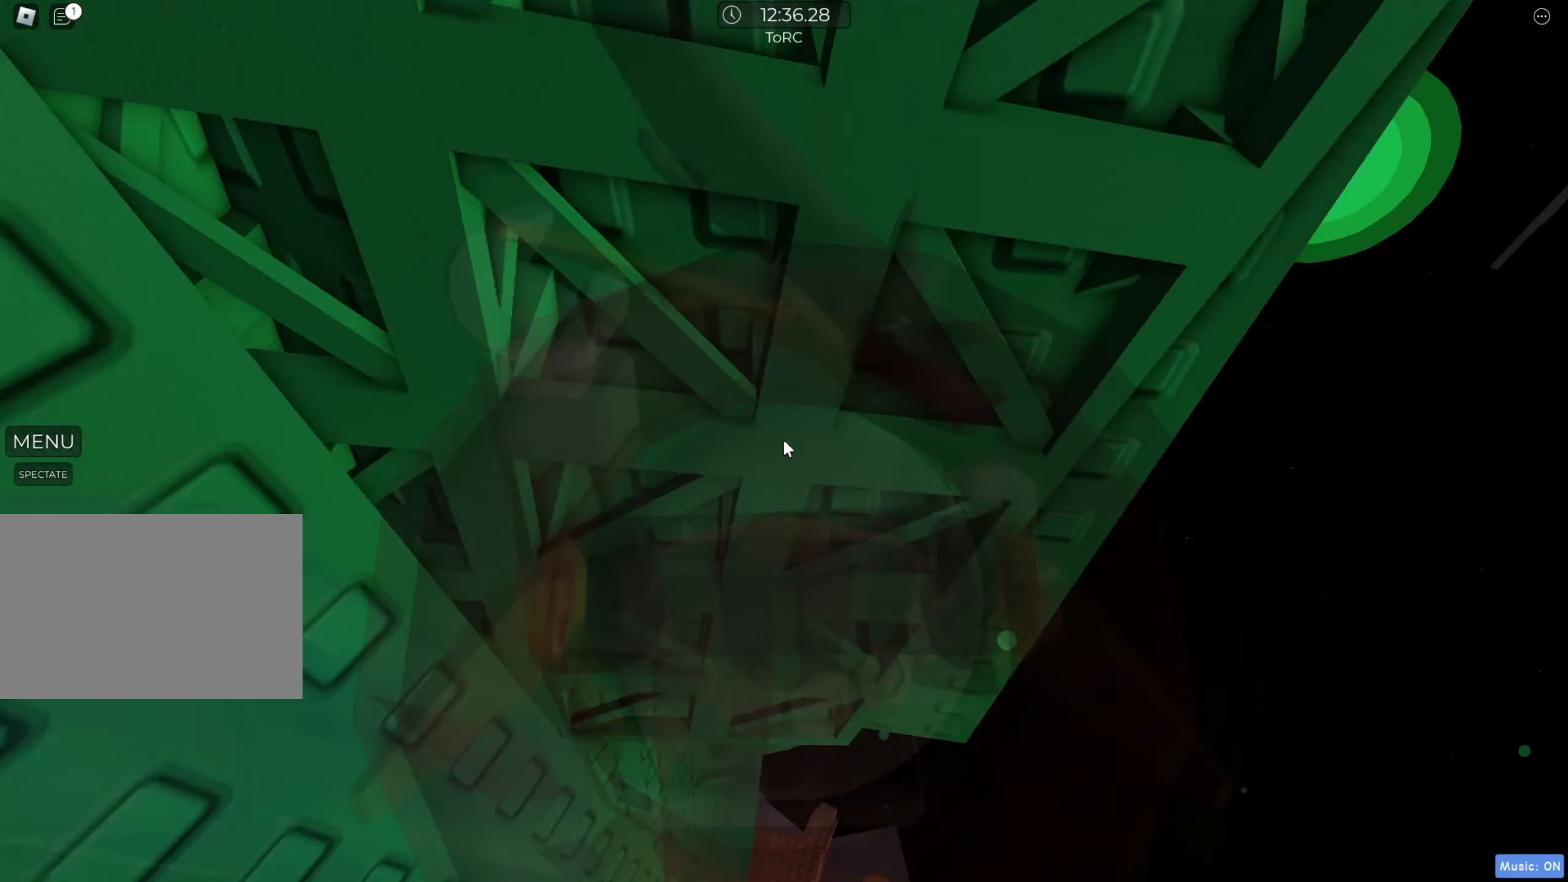
{"keys": [], "events": [[50, "shift", "up"], [117, "s", "down"], [217, "s", "up"]]}
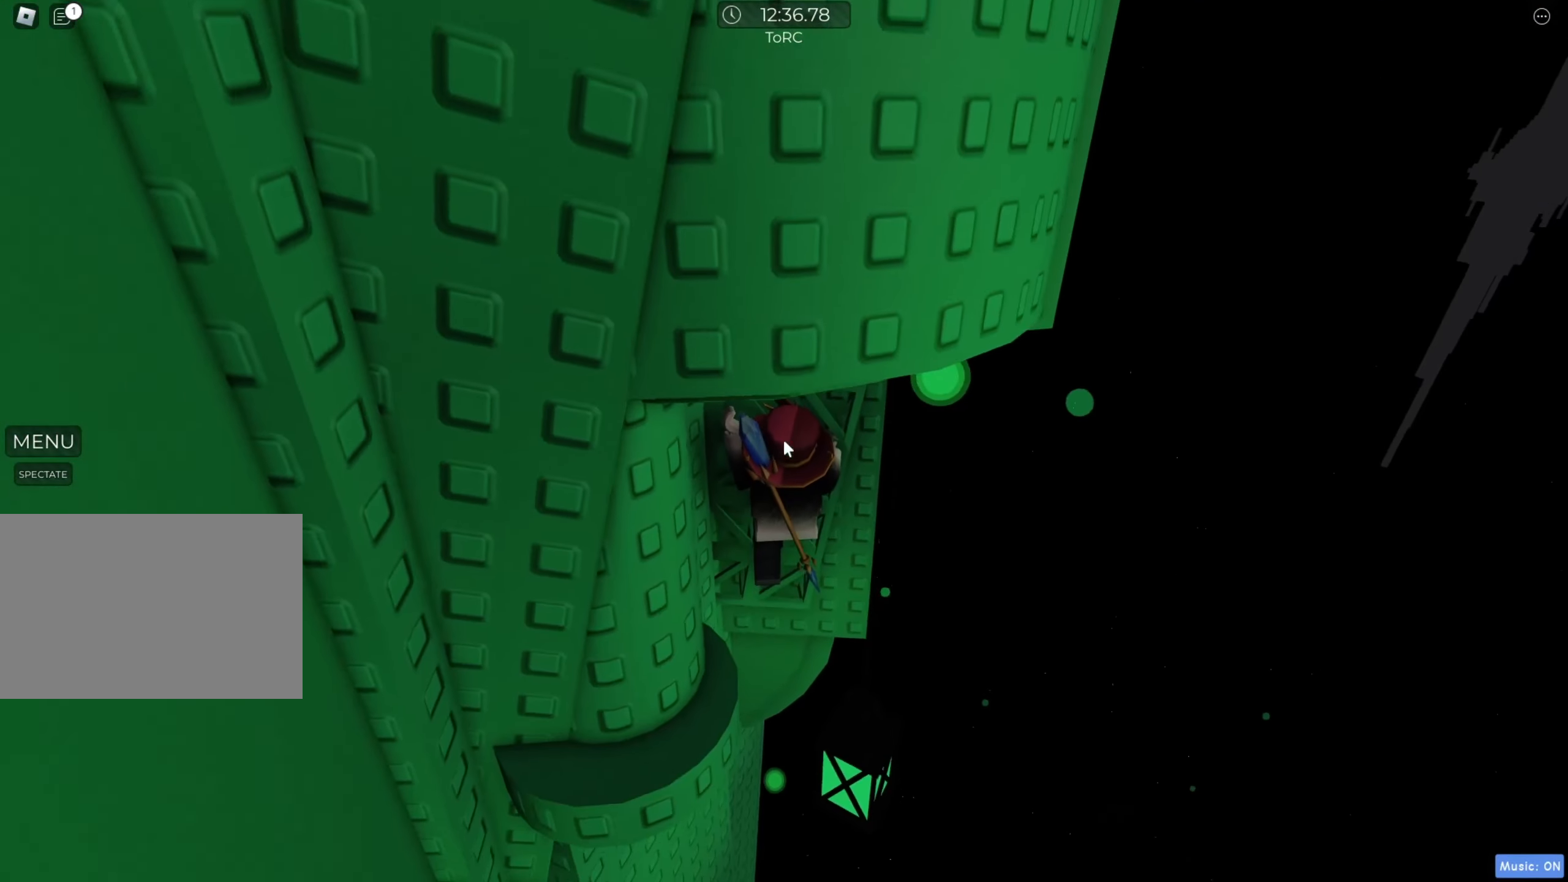
{"keys": ["shift"], "events": [[217, "s", "down"], [233, "s", "up"], [483, "shift", "down"]]}
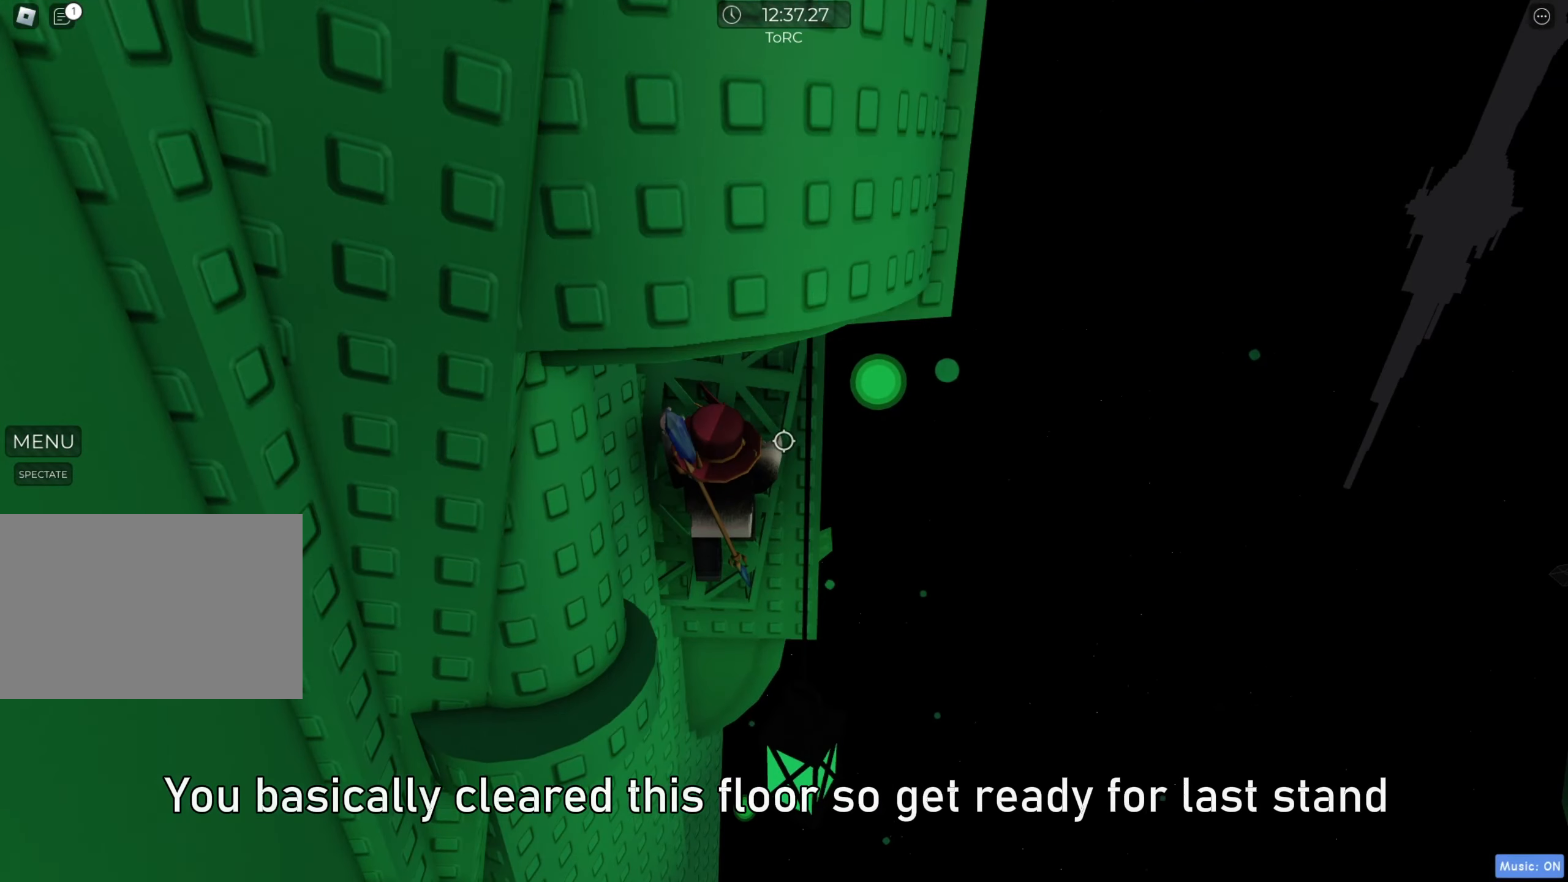
{"keys": ["shift"], "events": [[50, "shift", "up"], [217, "s", "down"], [250, "s", "up"], [483, "shift", "down"]]}
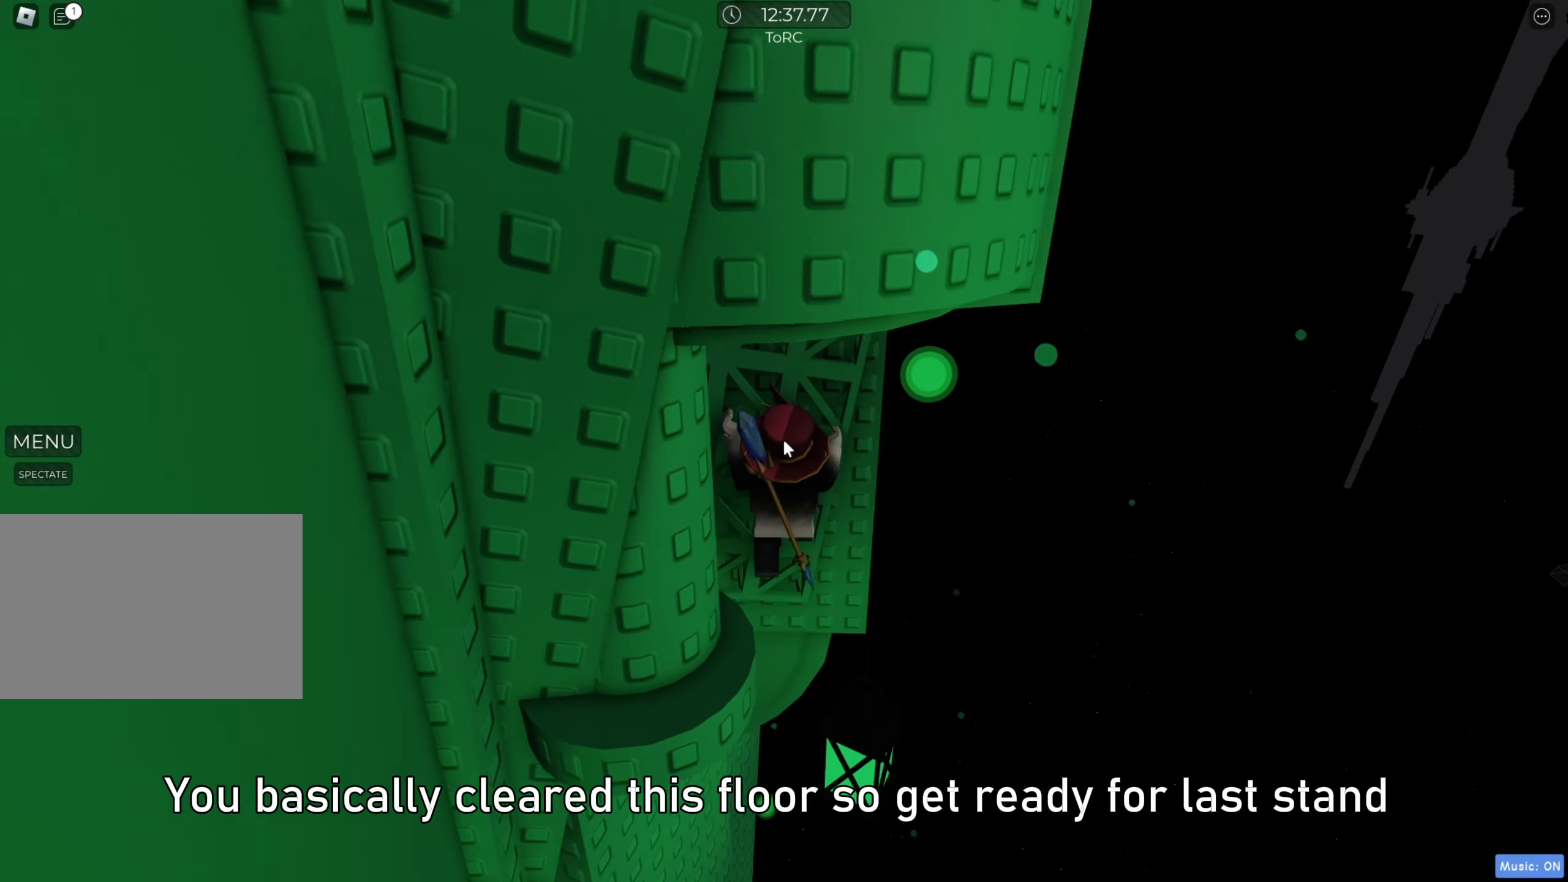
{"keys": ["a", "w"], "events": [[83, "shift", "up"], [333, "space", "down"], [367, "shift", "down"], [383, "a", "down"], [383, "w", "down"], [417, "space", "up"], [483, "shift", "up"]]}